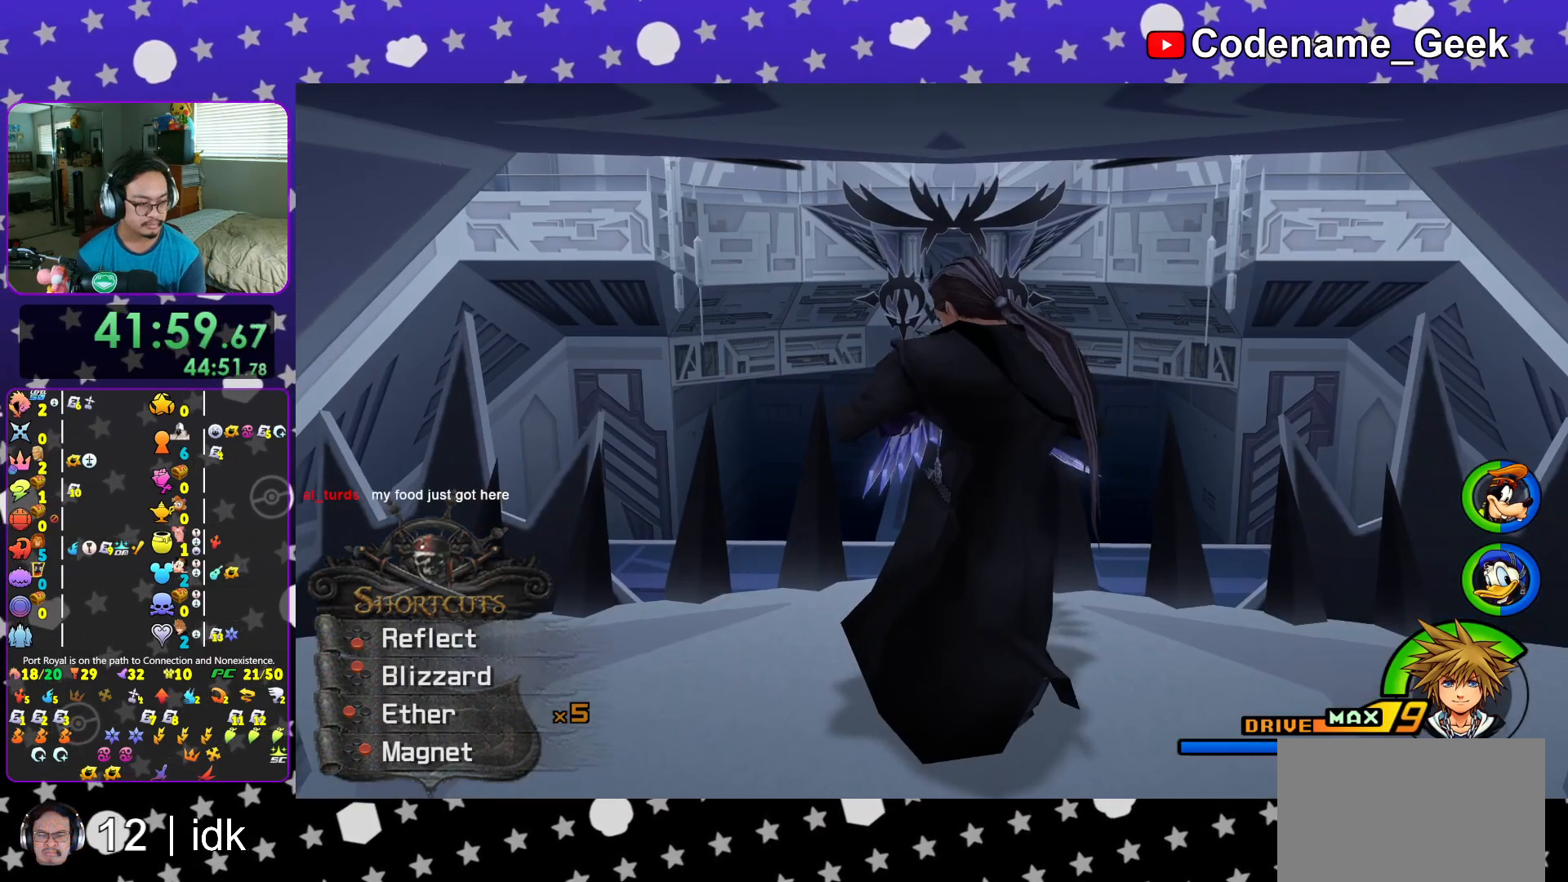
Gameplay with a controller (Nintendo layout); each line is a JSON object with the inputs held at the frame after it. "events" lists button and stick changes between this image and that frame as [ms after this image, input, new state], when the widget could be followed in between. Not read: L3 R3.
{"buttons": ["X"], "left_stick": "center", "right_stick": "center", "events": [[100, "X", "down"], [184, "X", "up"], [284, "X", "down"], [384, "X", "up"], [467, "X", "down"]]}
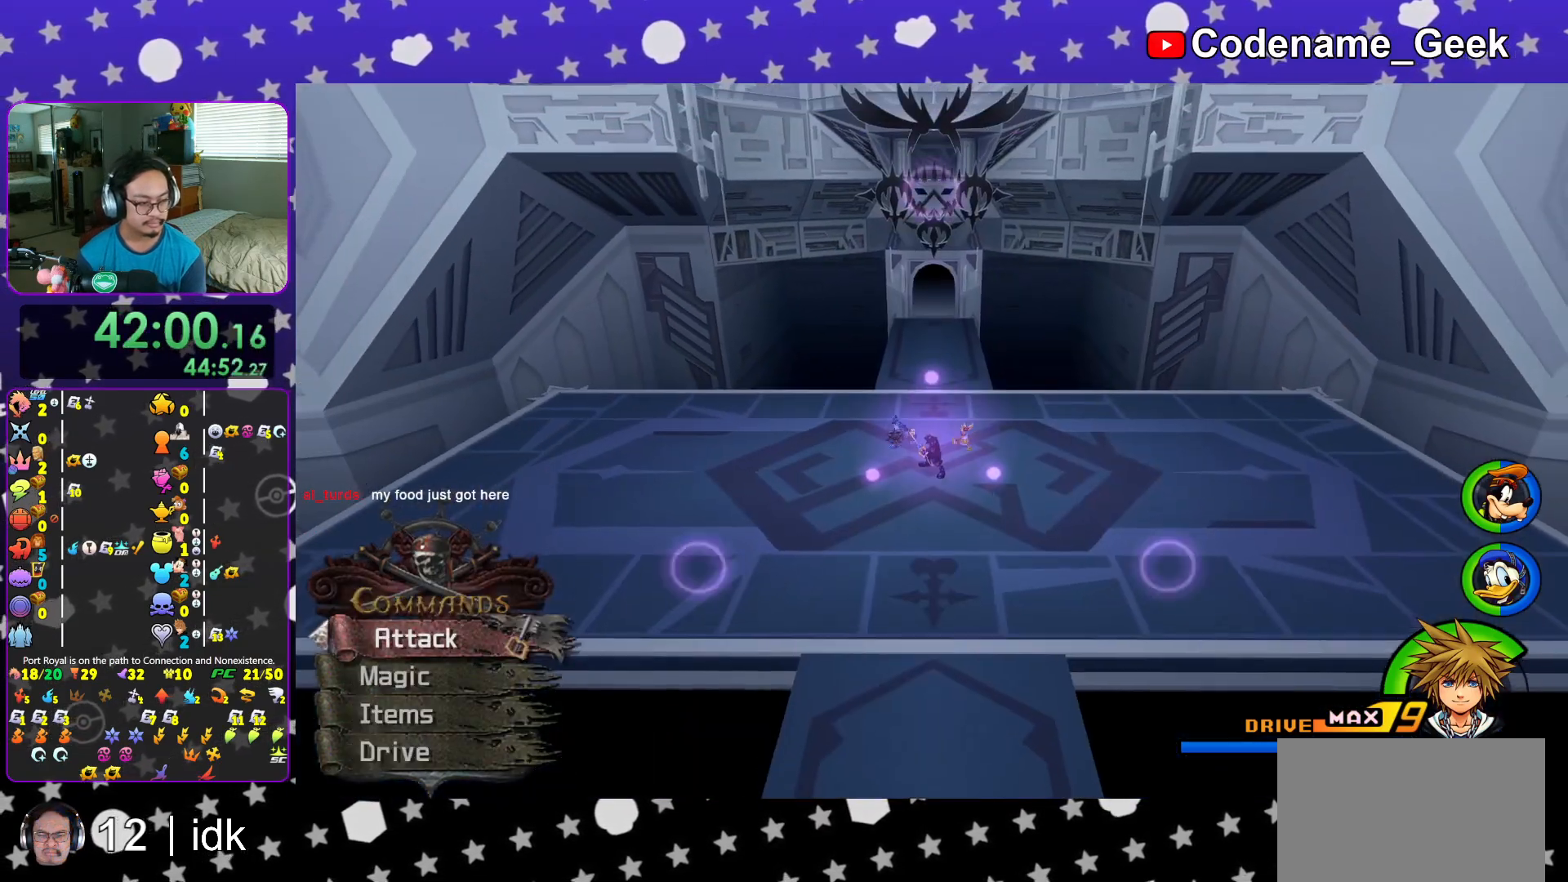
{"buttons": [], "left_stick": "down", "right_stick": "center", "events": [[83, "X", "up"], [183, "X", "down"], [267, "X", "up"], [300, "left_stick", "down"], [367, "X", "down"], [467, "X", "up"]]}
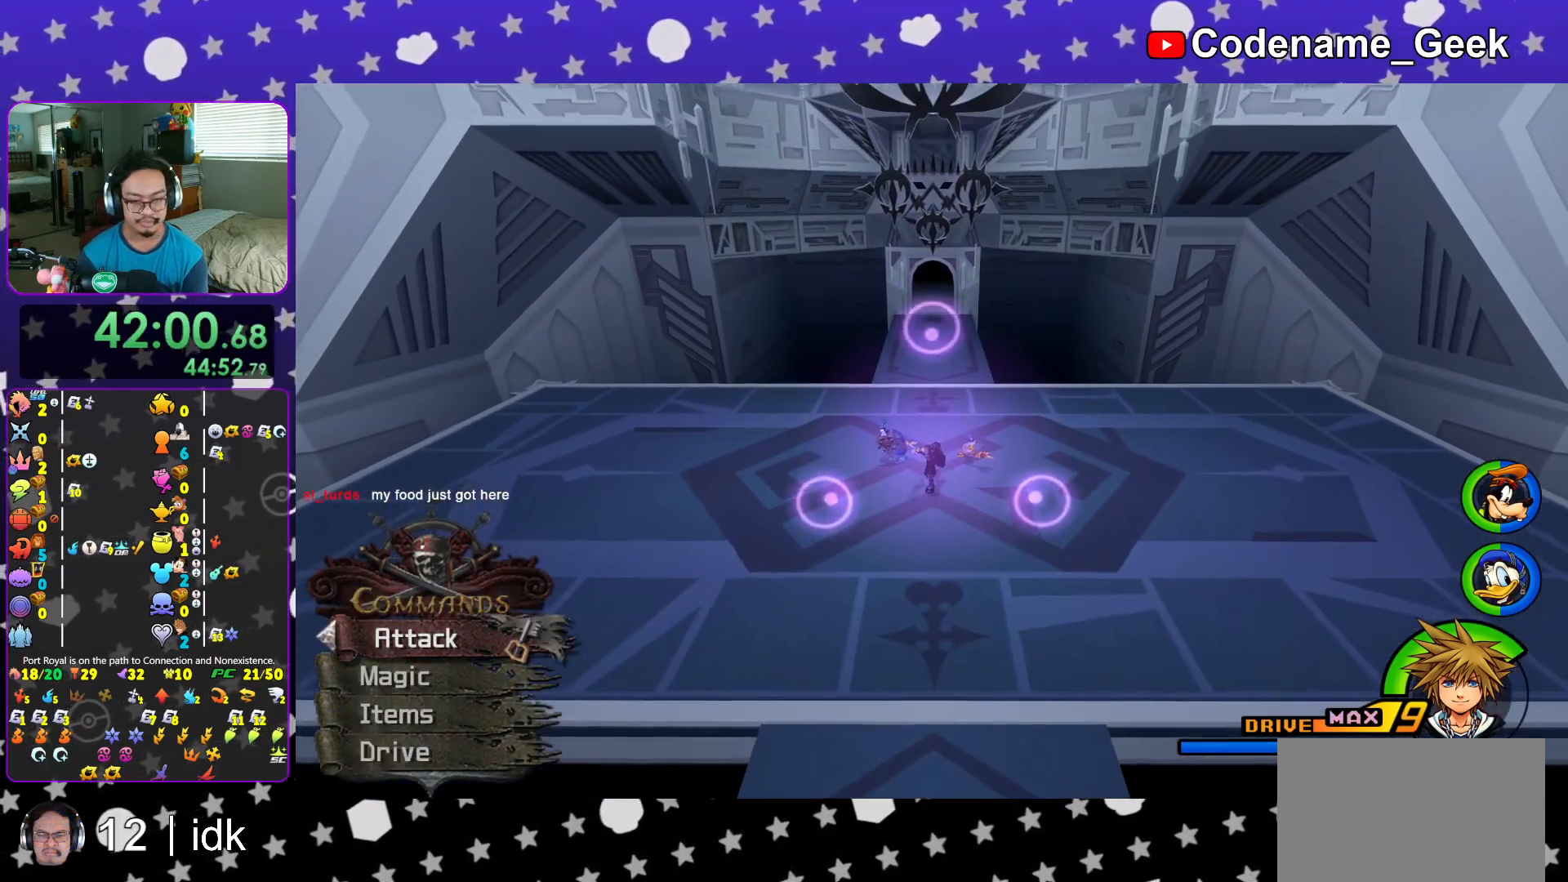
{"buttons": ["X"], "left_stick": "down", "right_stick": "center", "events": [[34, "X", "down"], [150, "X", "up"], [234, "X", "down"], [317, "X", "up"], [417, "X", "down"]]}
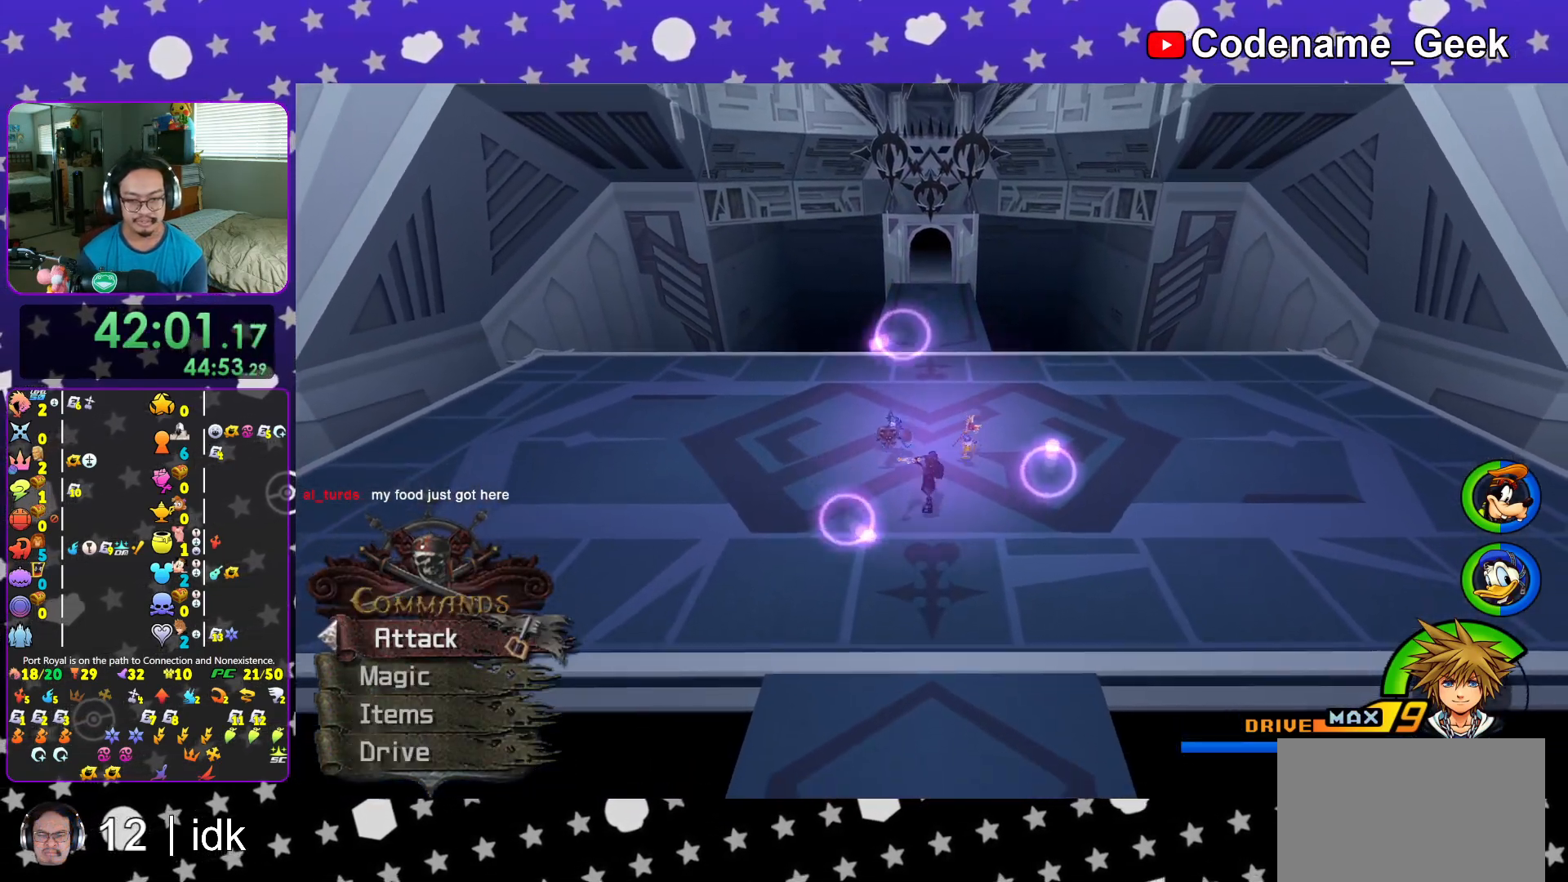
{"buttons": ["X"], "left_stick": "down", "right_stick": "center", "events": [[33, "X", "up"], [117, "X", "down"], [200, "X", "up"], [317, "X", "down"], [400, "X", "up"], [500, "X", "down"]]}
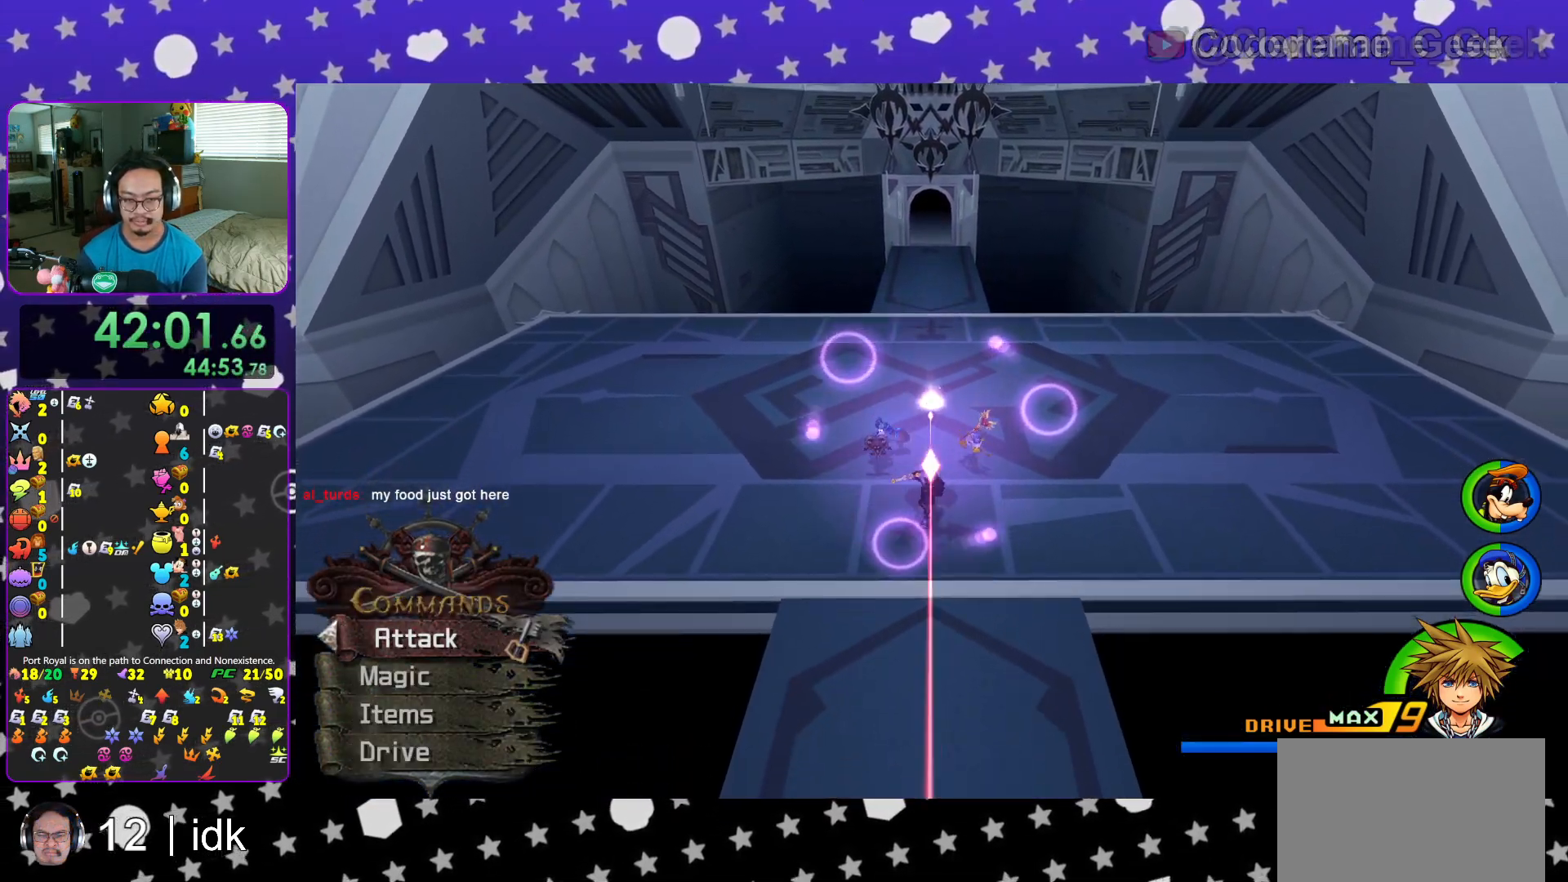
{"buttons": [], "left_stick": "center", "right_stick": "center", "events": [[84, "X", "up"], [184, "X", "down"], [184, "left_stick", "center"], [267, "X", "up"], [351, "X", "down"], [451, "X", "up"]]}
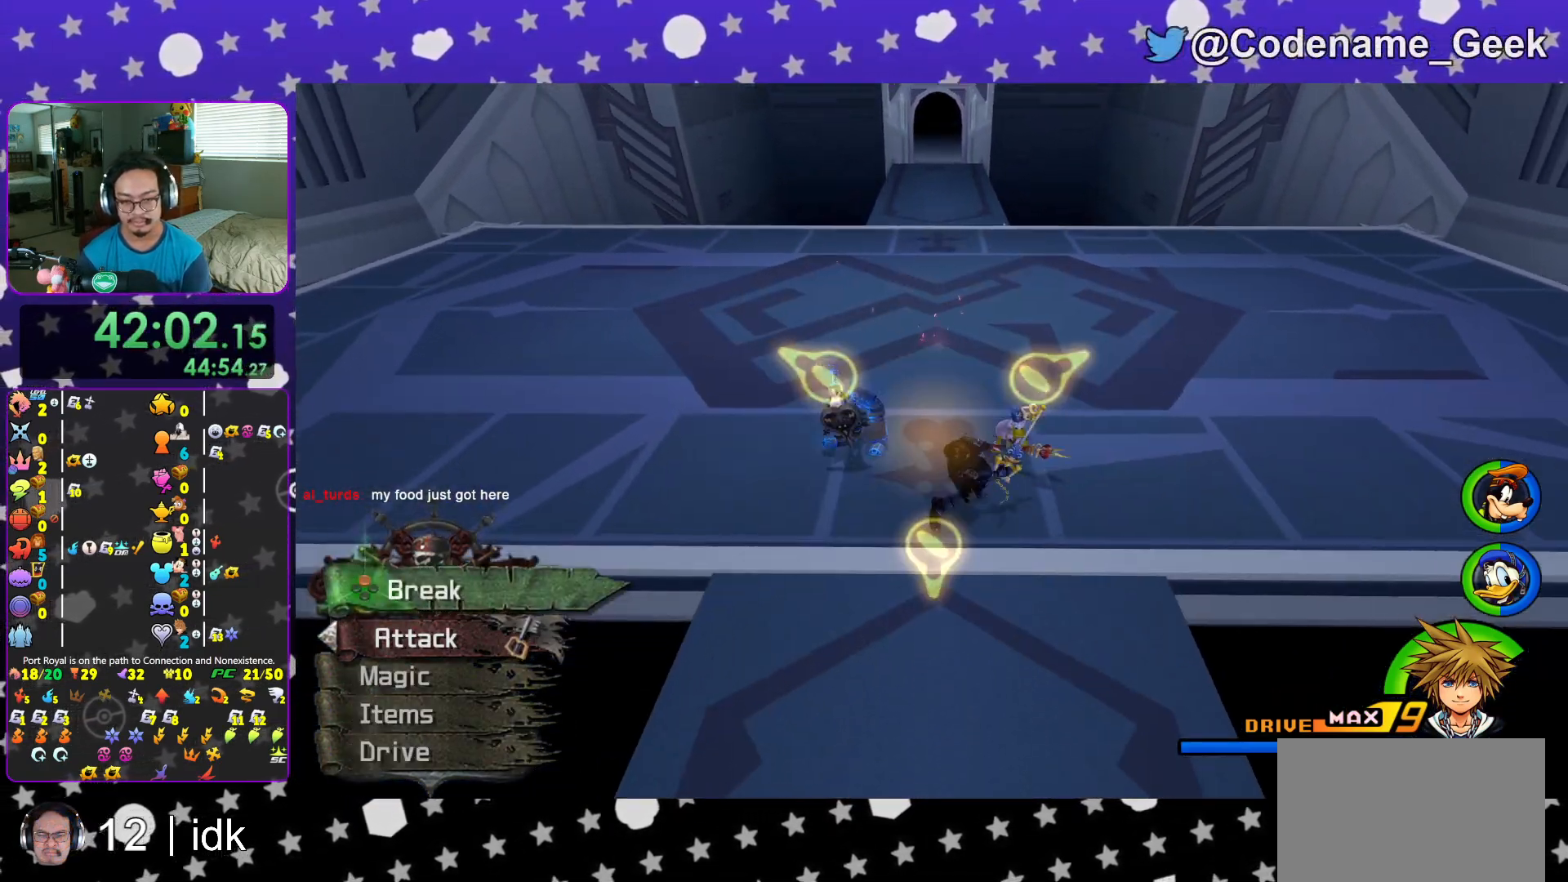
{"buttons": ["X"], "left_stick": "center", "right_stick": "center", "events": [[33, "X", "down"], [167, "X", "up"], [250, "X", "down"], [367, "X", "up"], [467, "X", "down"]]}
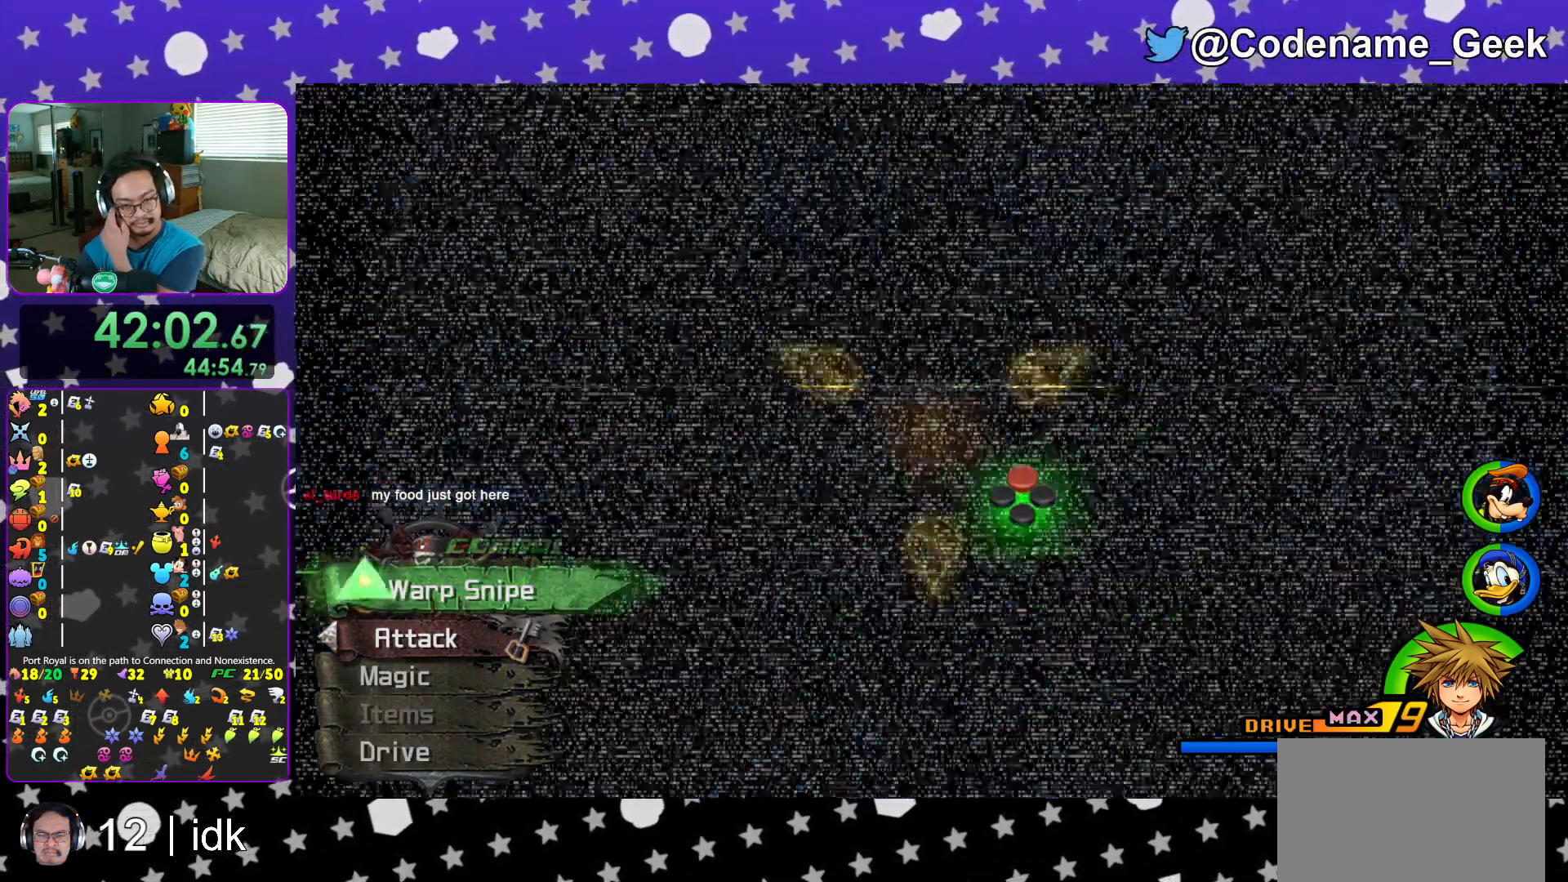
{"buttons": [], "left_stick": "center", "right_stick": "center", "events": [[50, "X", "up"], [167, "X", "down"], [267, "X", "up"], [367, "X", "down"], [484, "X", "up"]]}
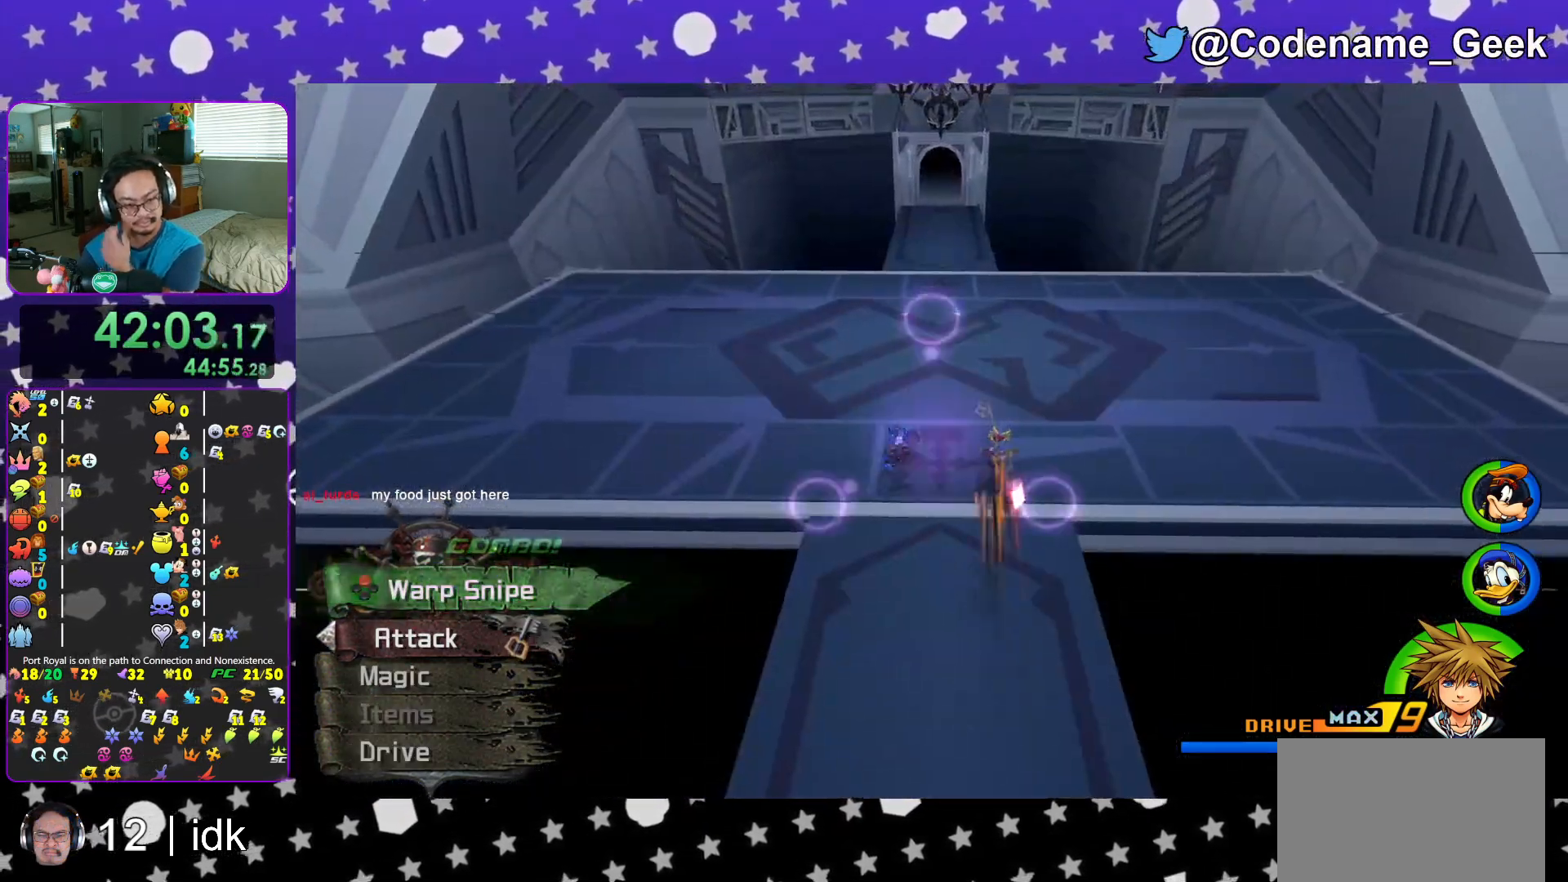
{"buttons": ["X"], "left_stick": "center", "right_stick": "center", "events": [[66, "X", "down"], [167, "X", "up"], [250, "X", "down"], [367, "X", "up"], [450, "X", "down"]]}
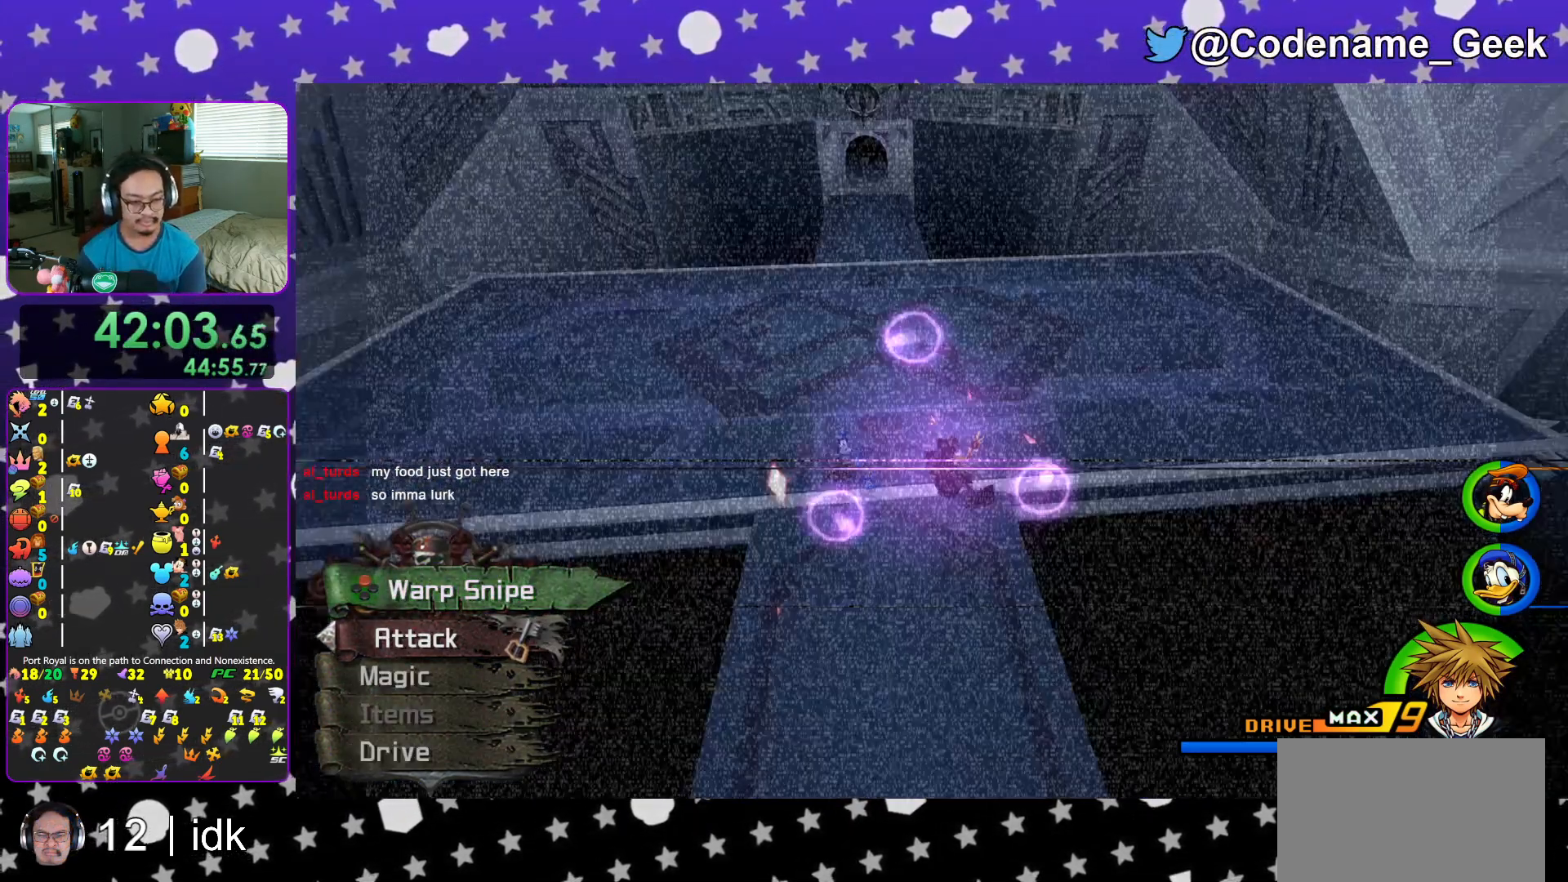
{"buttons": ["X"], "left_stick": "center", "right_stick": "center", "events": [[50, "X", "up"], [134, "X", "down"], [234, "X", "up"], [317, "X", "down"], [417, "X", "up"], [484, "X", "down"]]}
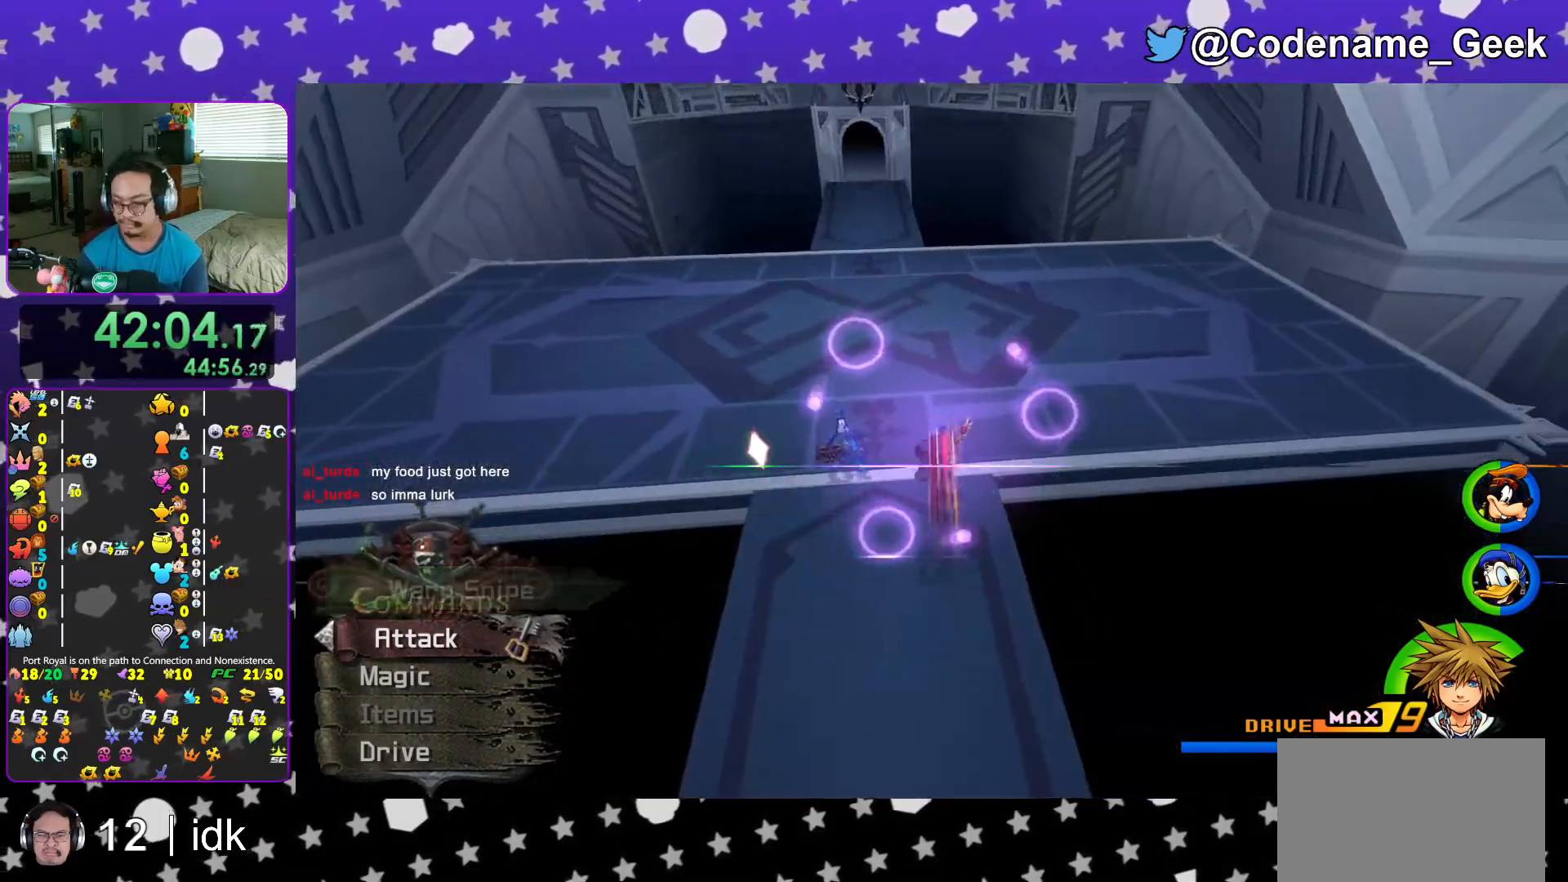
{"buttons": [], "left_stick": "center", "right_stick": "center", "events": [[117, "X", "up"], [133, "DPAD_LEFT", "down"], [200, "DPAD_LEFT", "up"], [200, "X", "down"], [317, "X", "up"], [400, "X", "down"], [484, "X", "up"]]}
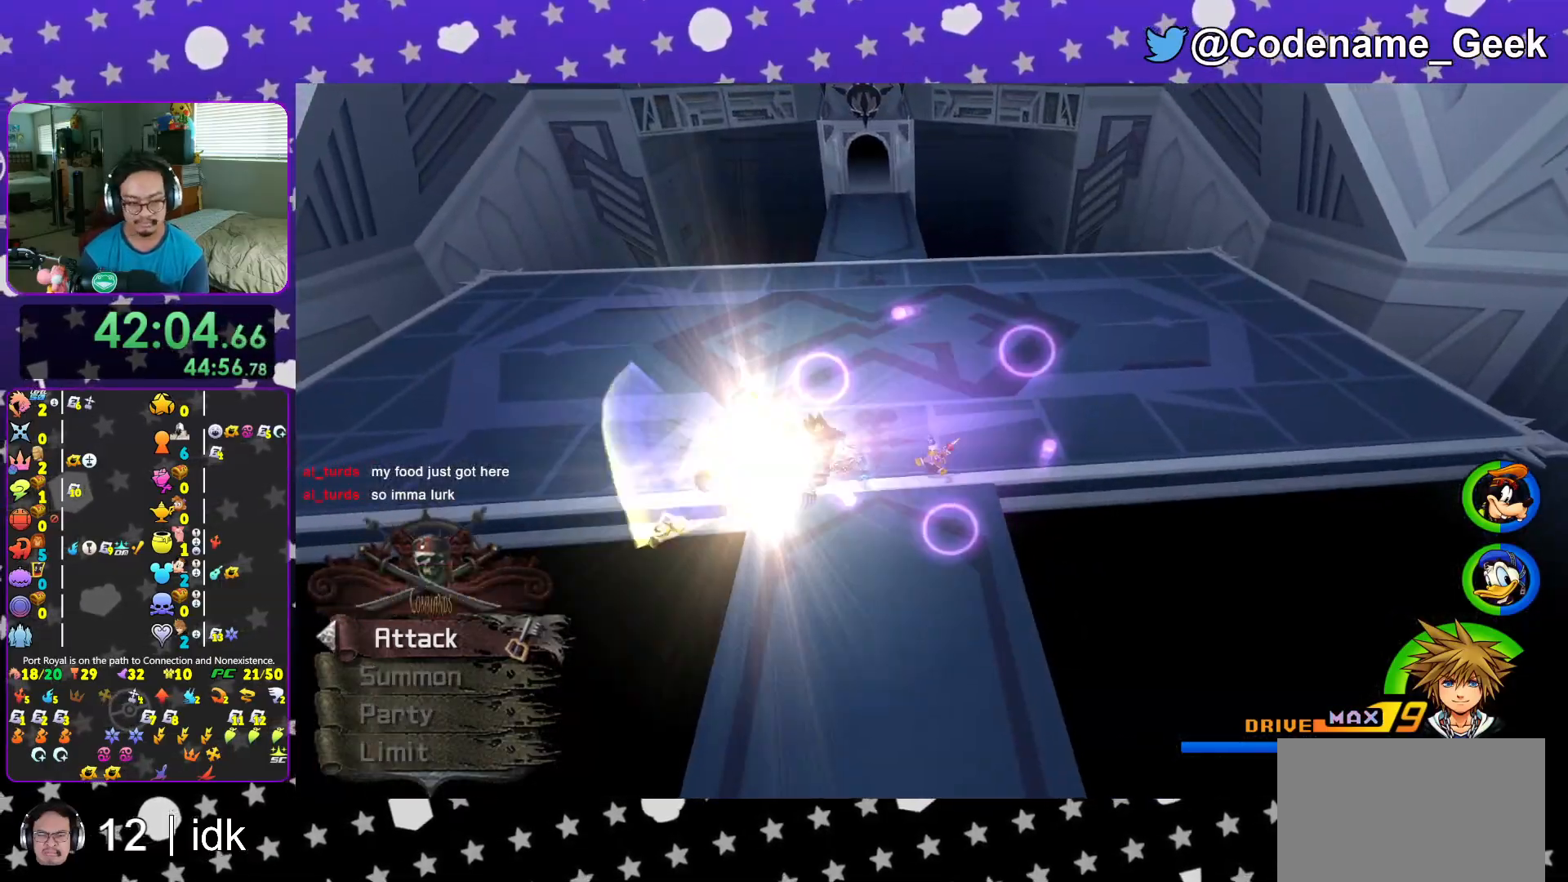
{"buttons": ["A"], "left_stick": "center", "right_stick": "center", "events": [[50, "X", "down"], [167, "X", "up"], [284, "DPAD_UP", "down"], [384, "DPAD_UP", "up"], [401, "A", "down"]]}
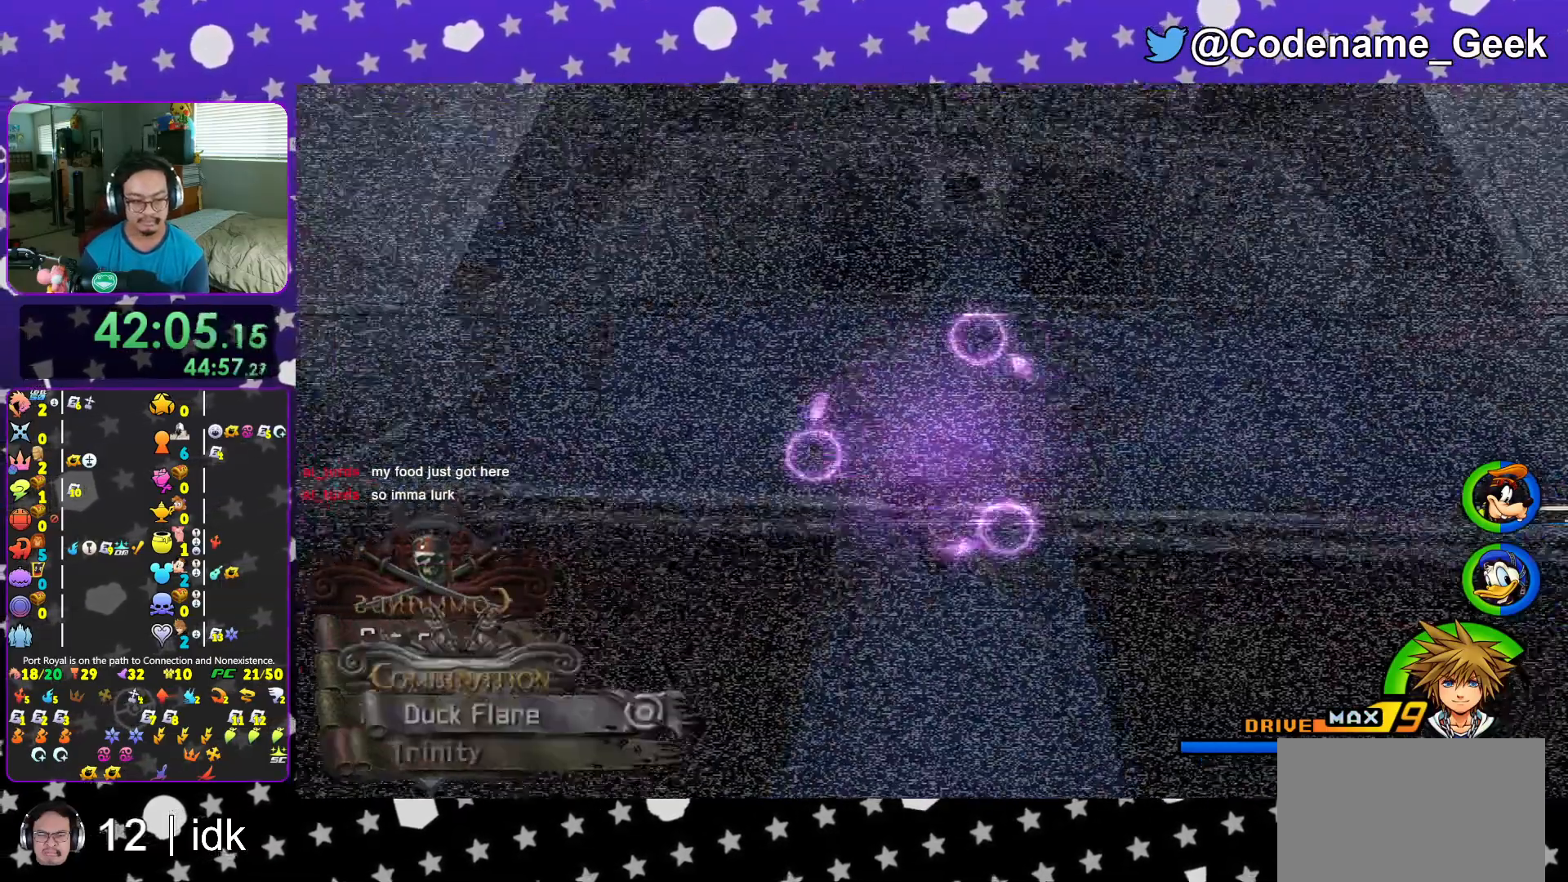
{"buttons": [], "left_stick": "center", "right_stick": "center", "events": [[16, "A", "up"], [267, "B", "down"], [383, "B", "up"], [450, "DPAD_LEFT", "down"], [500, "DPAD_LEFT", "up"]]}
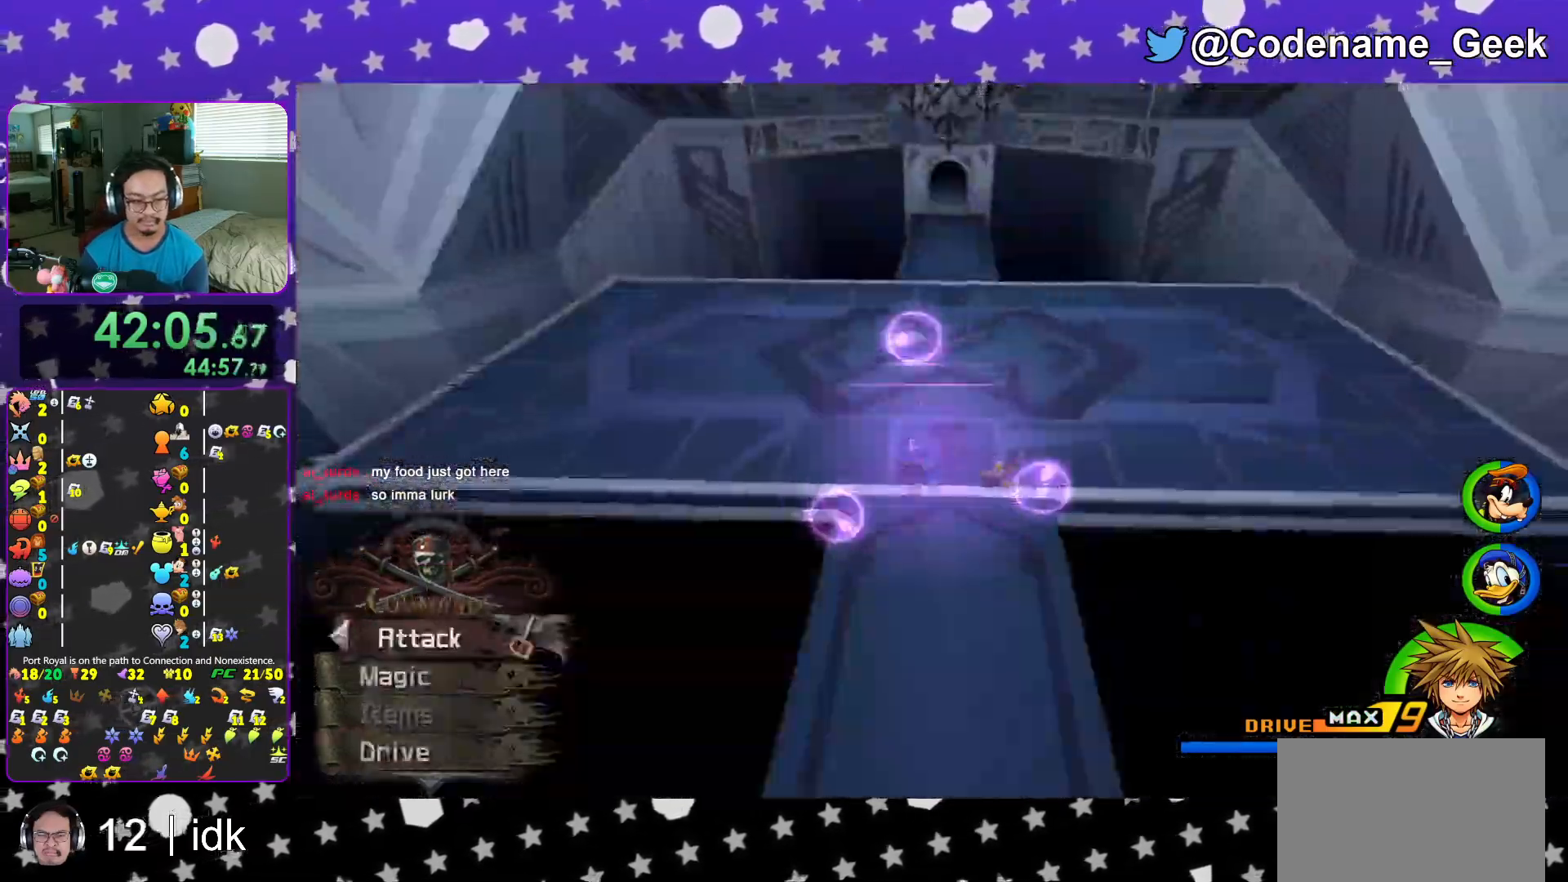
{"buttons": ["DPAD_UP"], "left_stick": "center", "right_stick": "center", "events": [[117, "DPAD_UP", "down"], [167, "DPAD_UP", "up"], [234, "A", "down"], [334, "A", "up"], [417, "DPAD_UP", "down"]]}
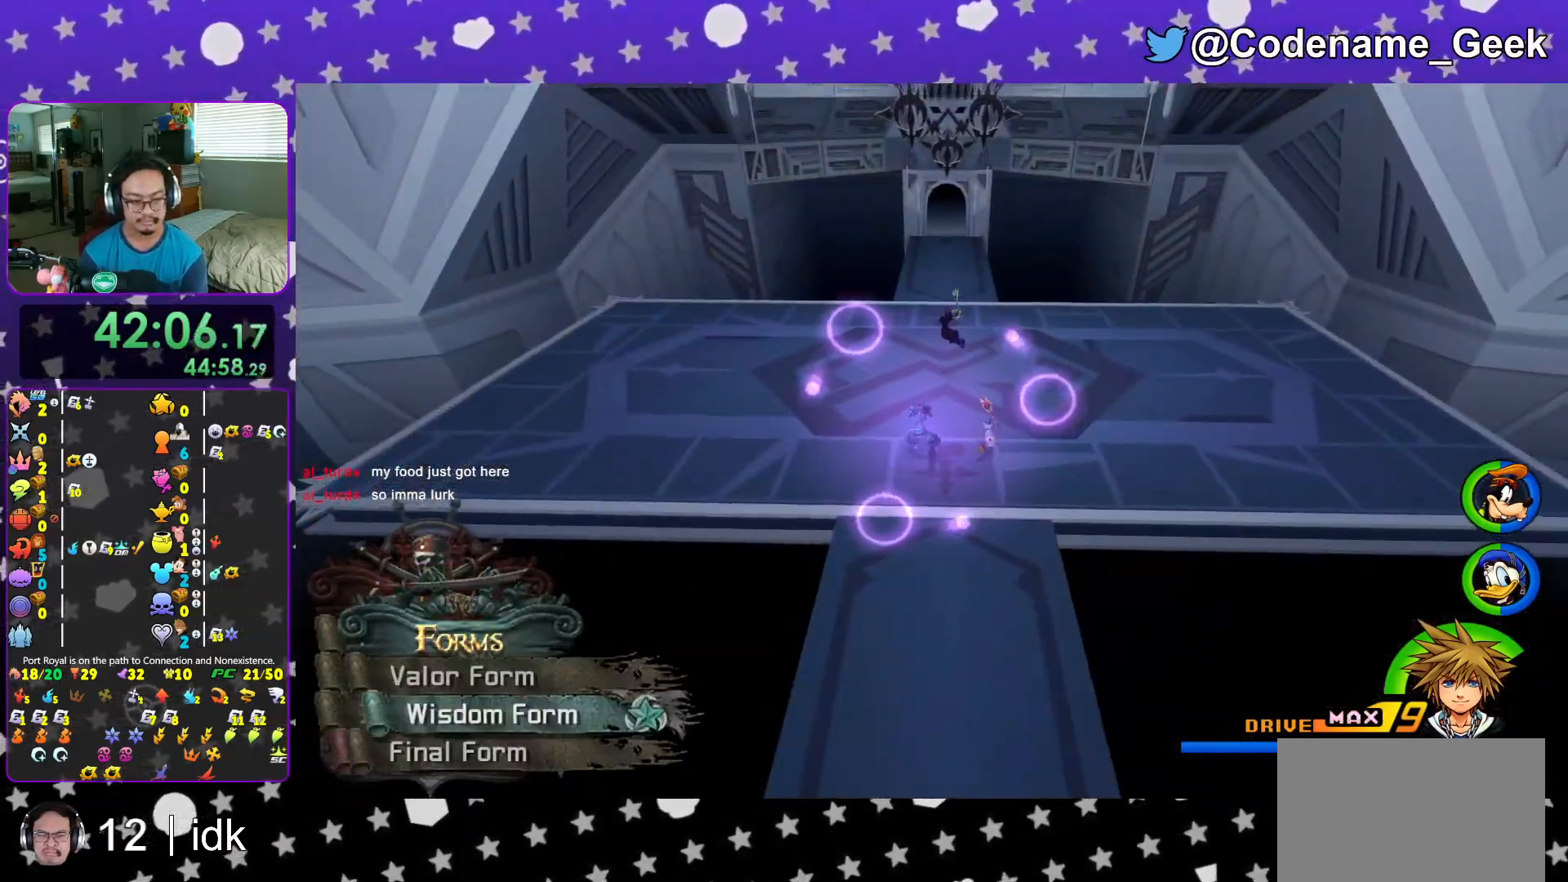
{"buttons": ["L1"], "left_stick": "center", "right_stick": "center", "events": [[16, "DPAD_UP", "up"], [250, "DPAD_DOWN", "down"], [333, "DPAD_DOWN", "up"], [417, "L1", "down"]]}
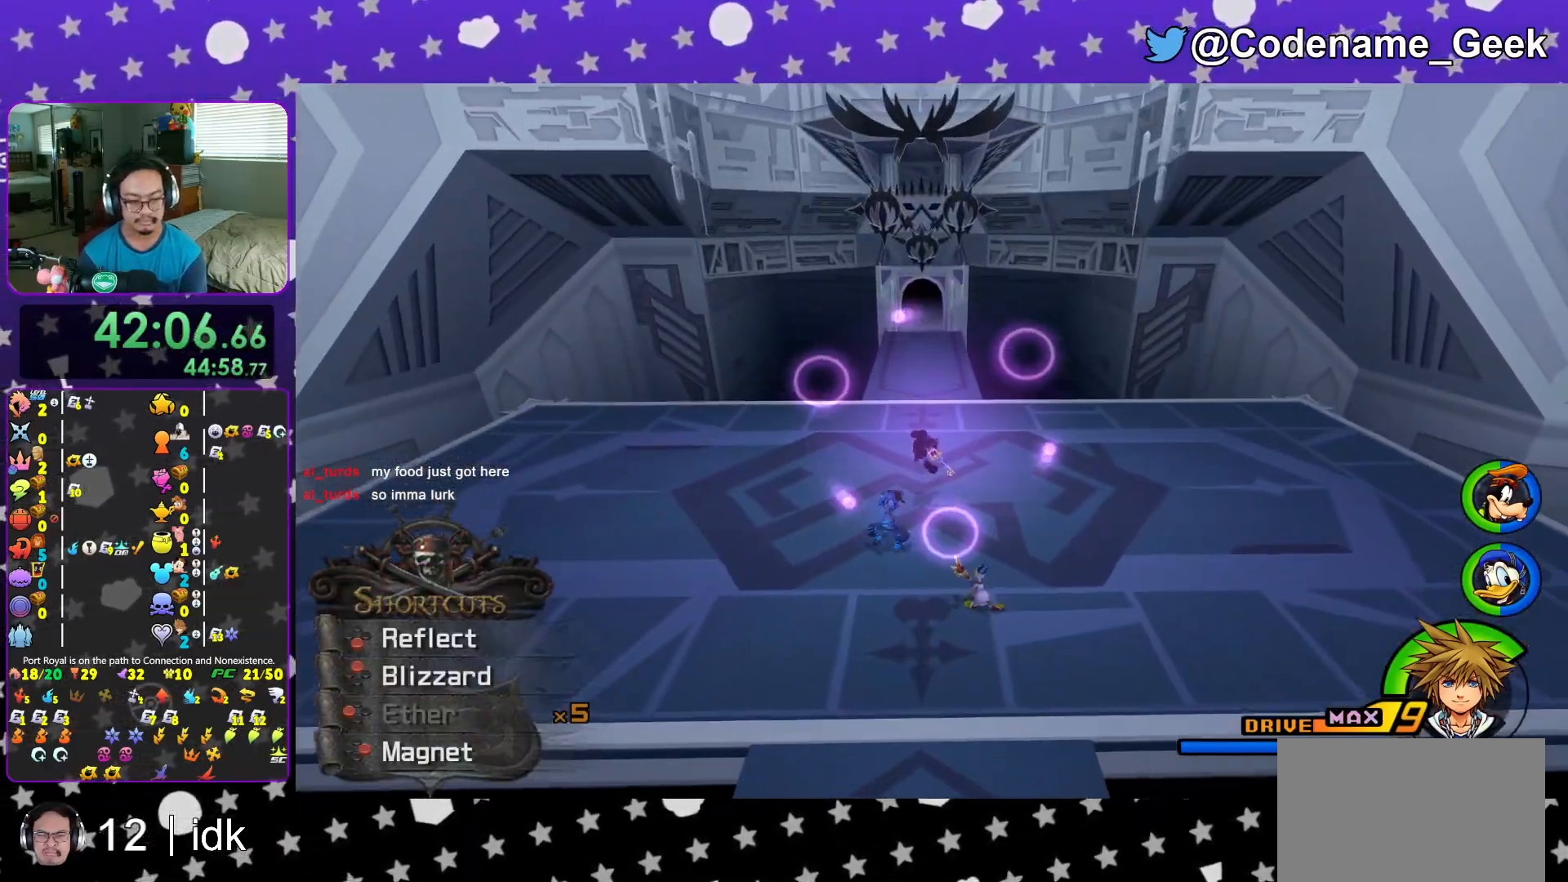
{"buttons": ["L1"], "left_stick": "center", "right_stick": "center", "events": []}
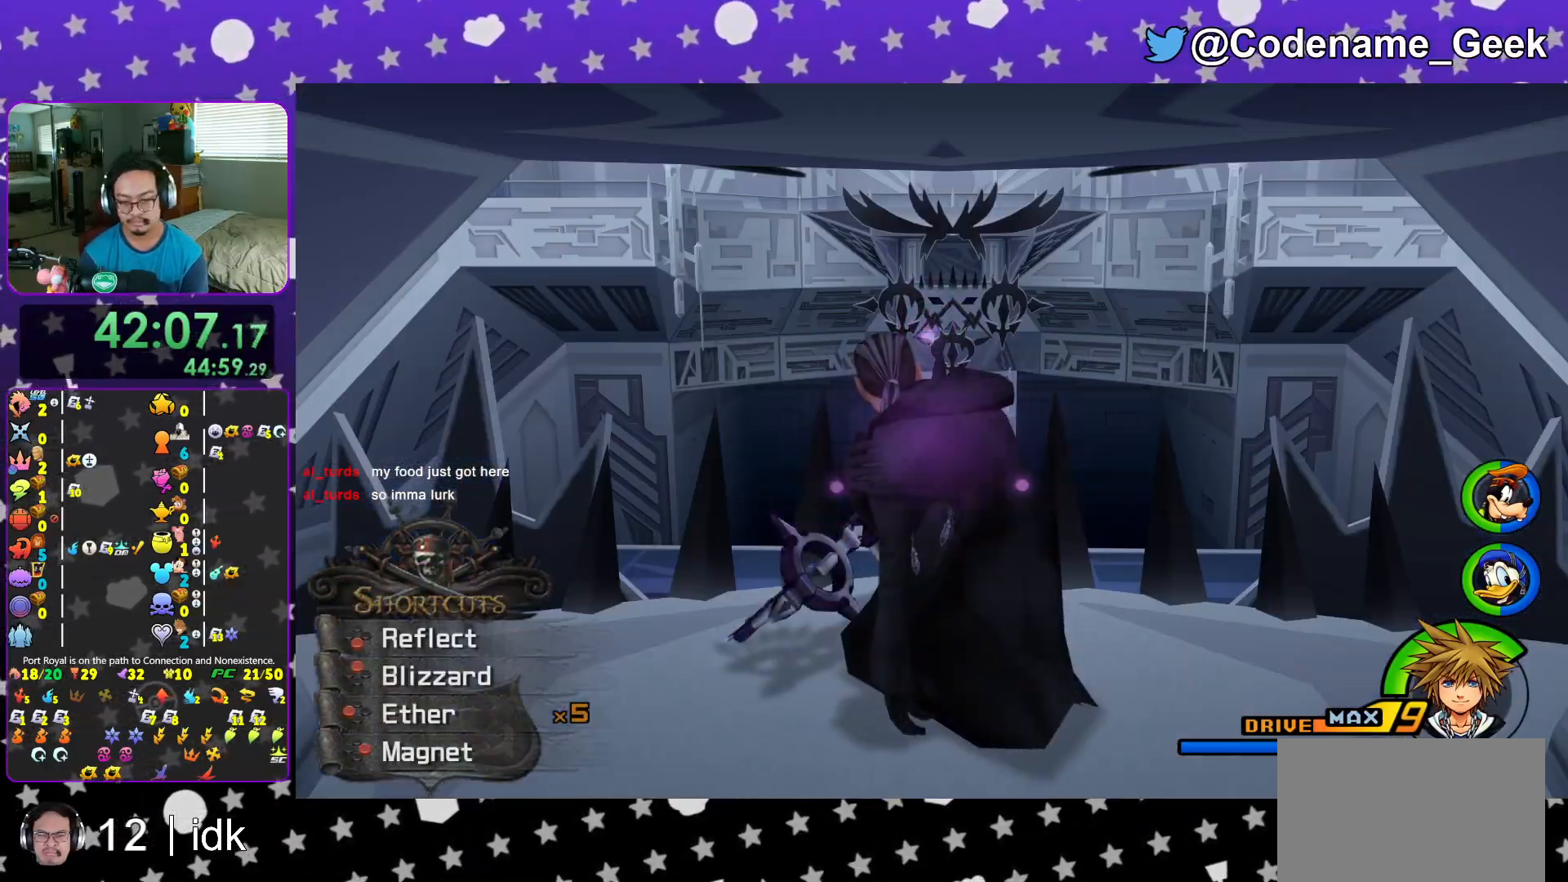
{"buttons": ["L1"], "left_stick": "center", "right_stick": "center", "events": []}
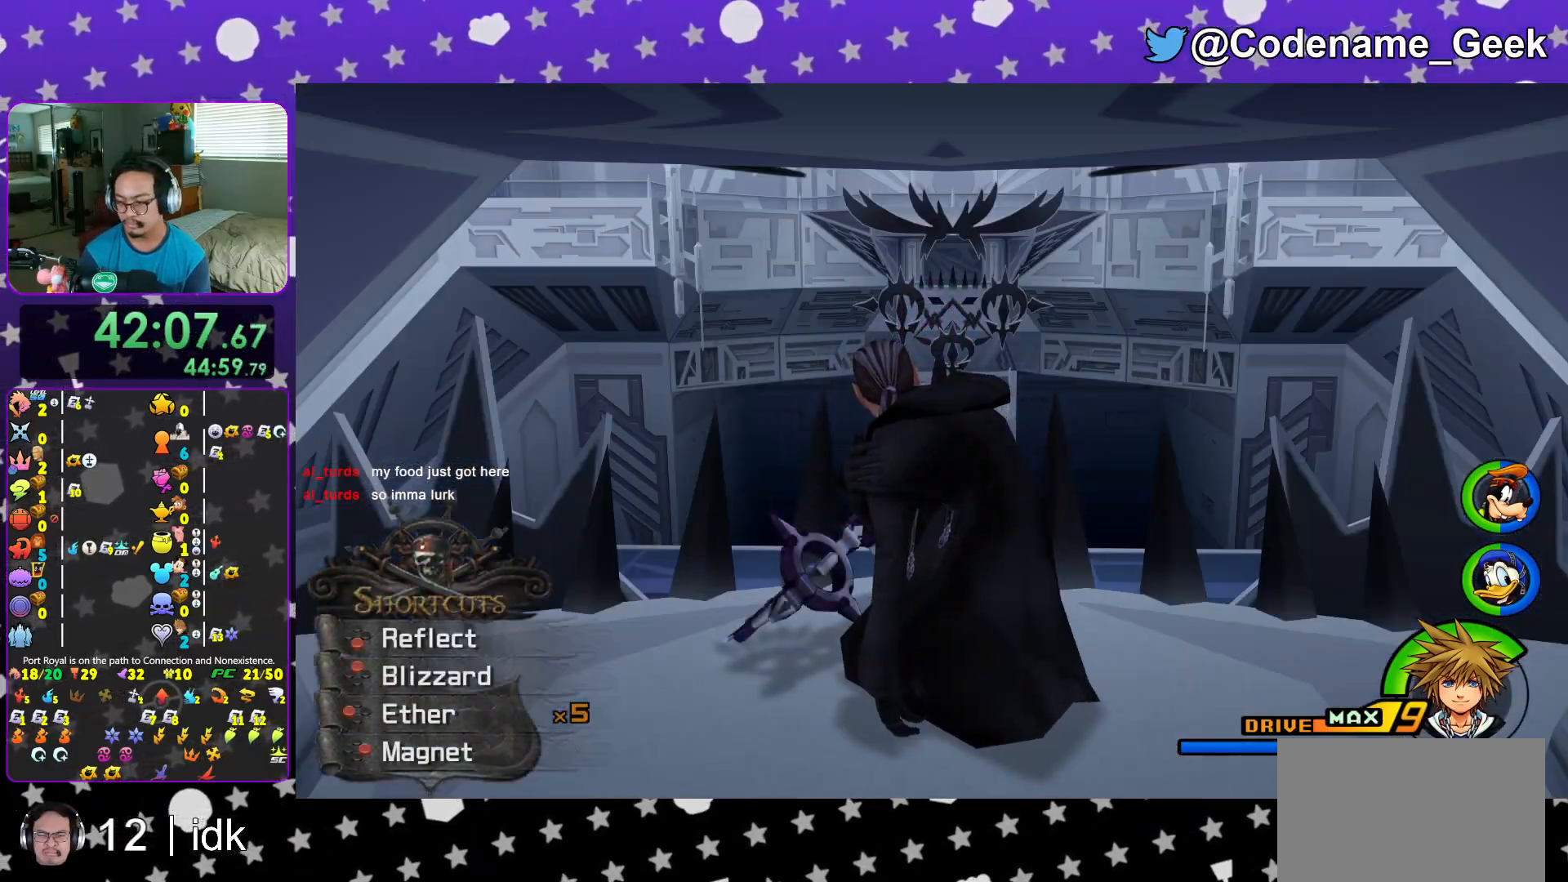
{"buttons": ["L1"], "left_stick": "center", "right_stick": "center", "events": []}
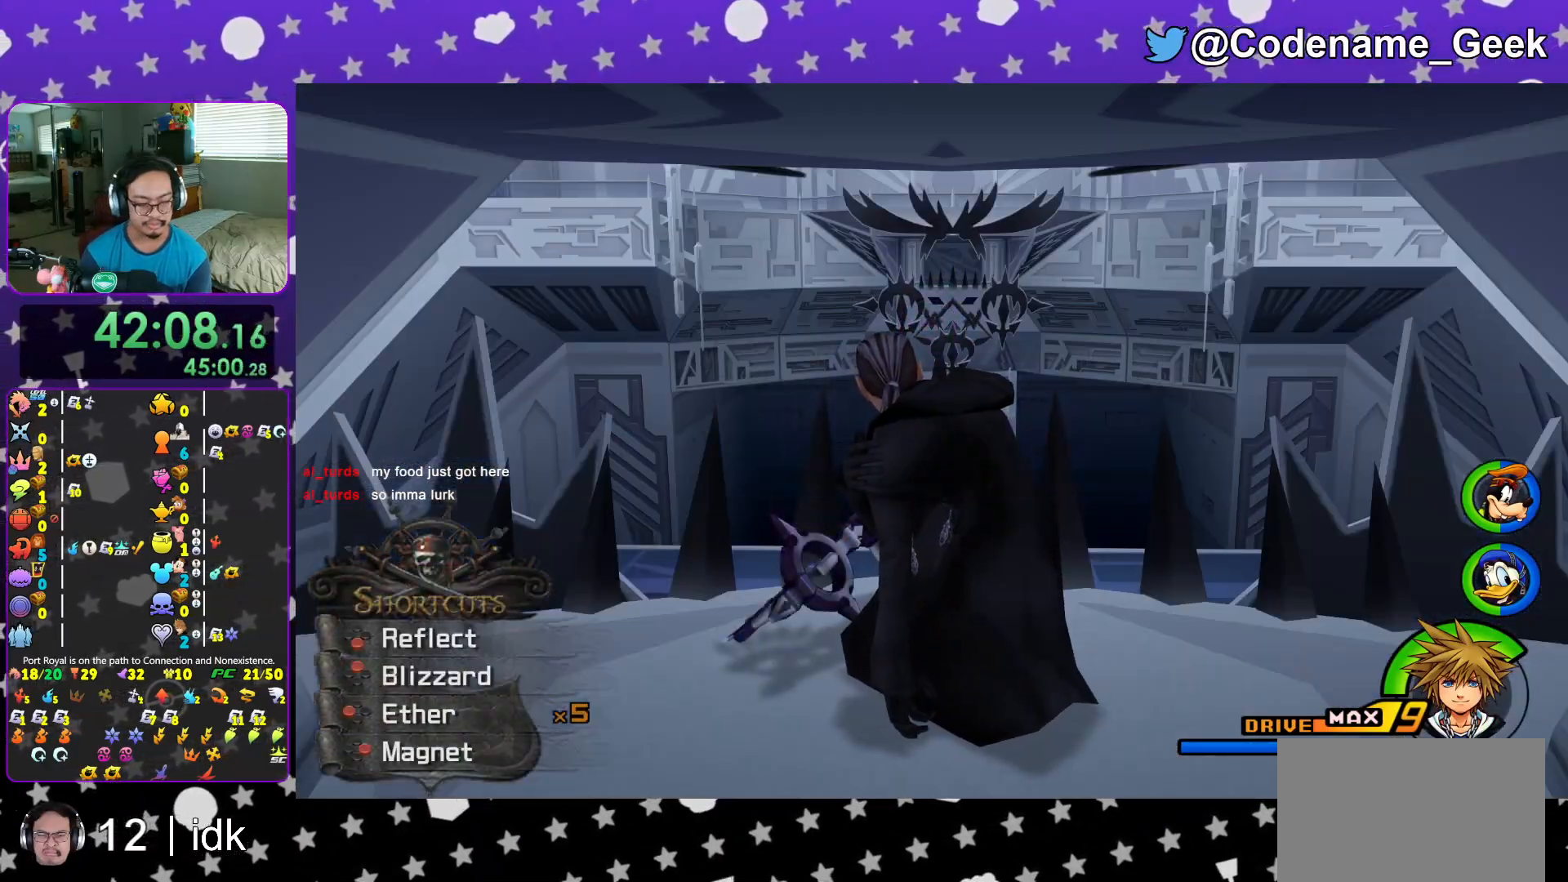
{"buttons": ["L1"], "left_stick": "center", "right_stick": "center", "events": []}
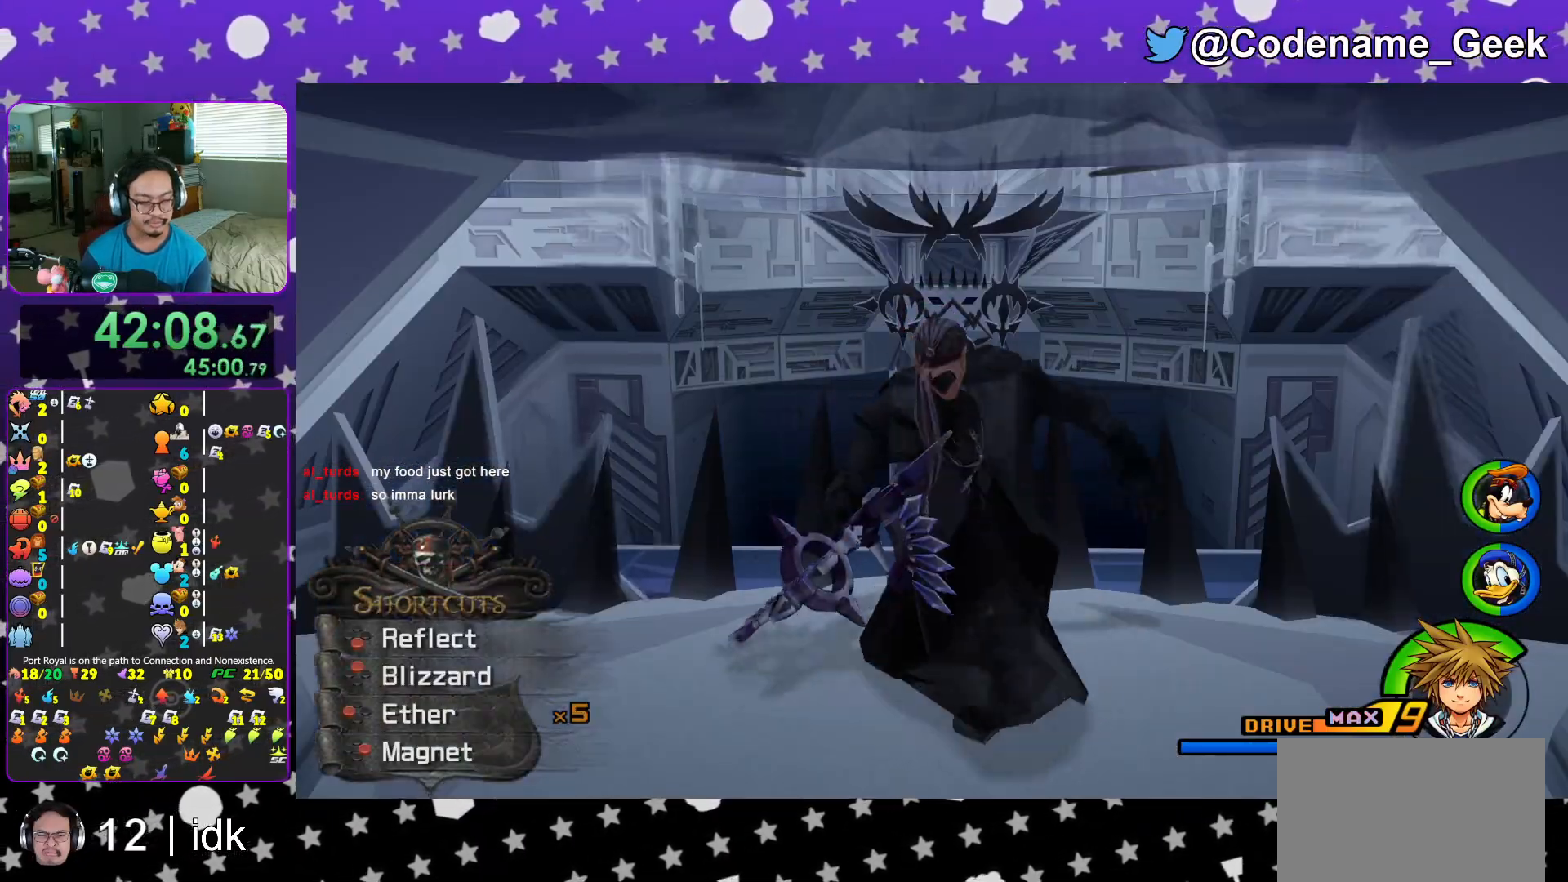
{"buttons": ["L1", "R1"], "left_stick": "center", "right_stick": "center", "events": [[417, "R1", "down"]]}
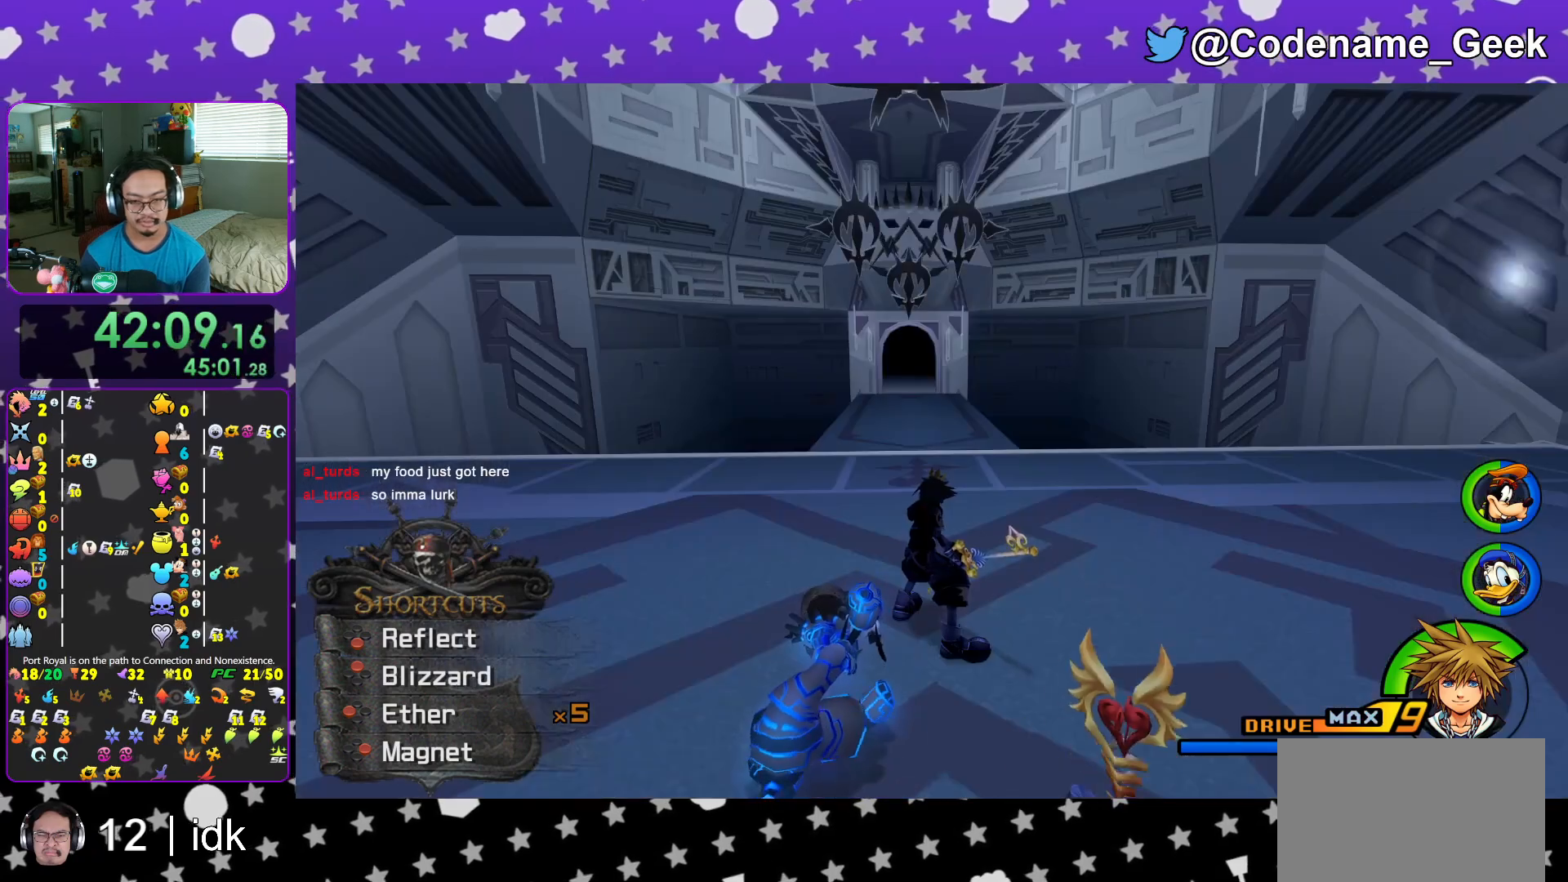
{"buttons": ["B", "L1"], "left_stick": "center", "right_stick": "center", "events": [[33, "R1", "up"], [134, "R1", "down"], [217, "R1", "up"], [317, "B", "down"], [434, "B", "up"], [484, "B", "down"]]}
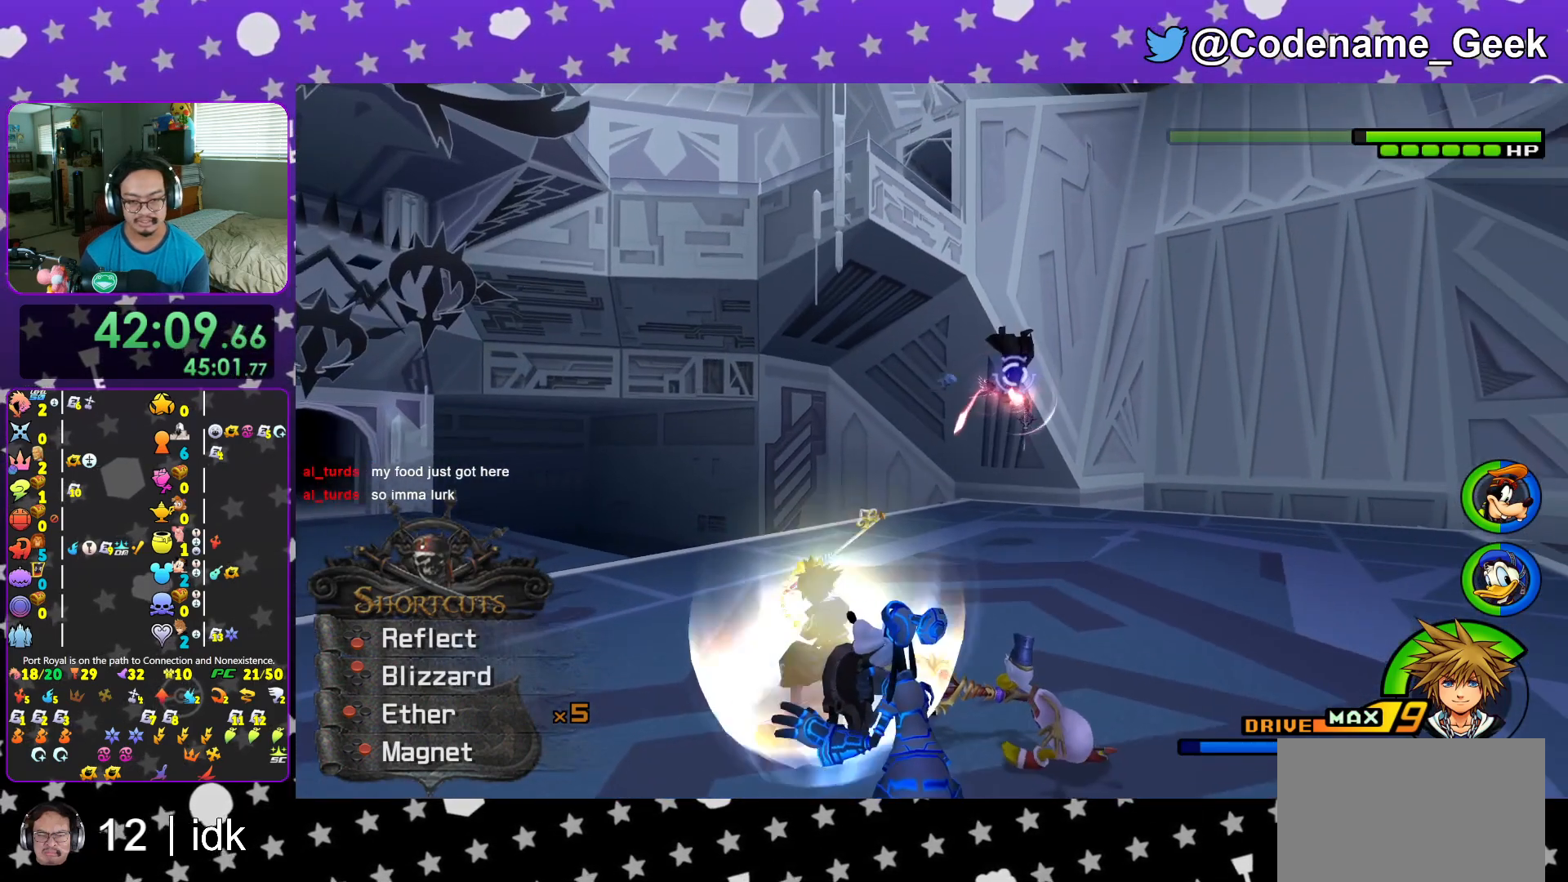
{"buttons": [], "left_stick": "up", "right_stick": "center", "events": [[100, "B", "up"], [300, "L1", "up"], [317, "right_stick", "down"], [417, "left_stick", "up"], [450, "right_stick", "center"]]}
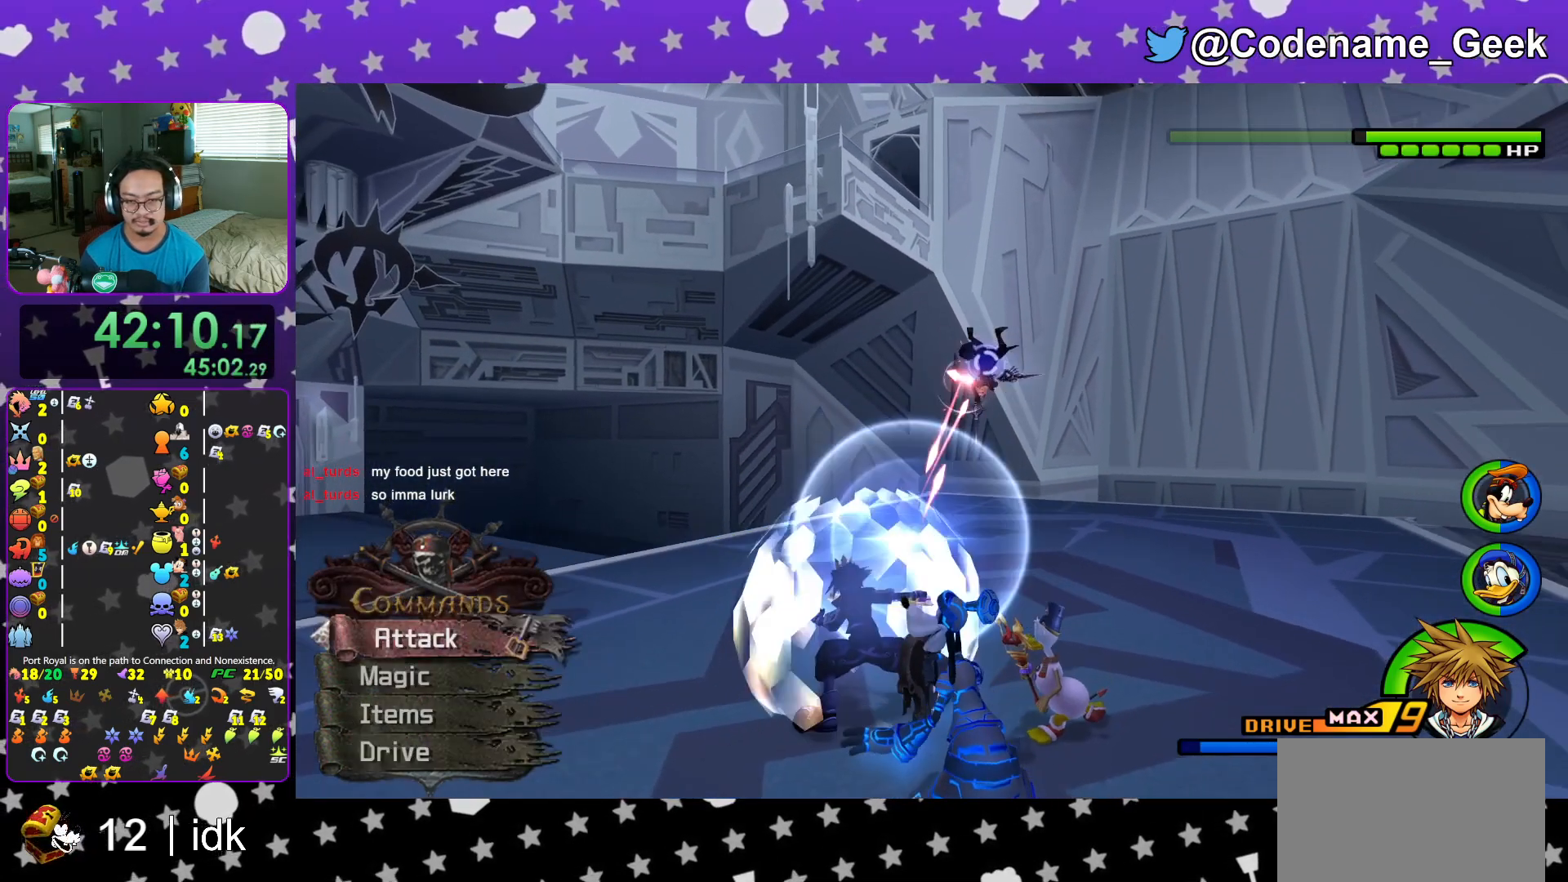
{"buttons": [], "left_stick": "up-left", "right_stick": "center", "events": [[17, "L1", "down"], [17, "left_stick", "up-left"], [17, "right_stick", "down"], [100, "L1", "up"], [167, "right_stick", "center"], [267, "right_stick", "down"], [284, "L1", "down"], [384, "L1", "up"], [400, "right_stick", "center"]]}
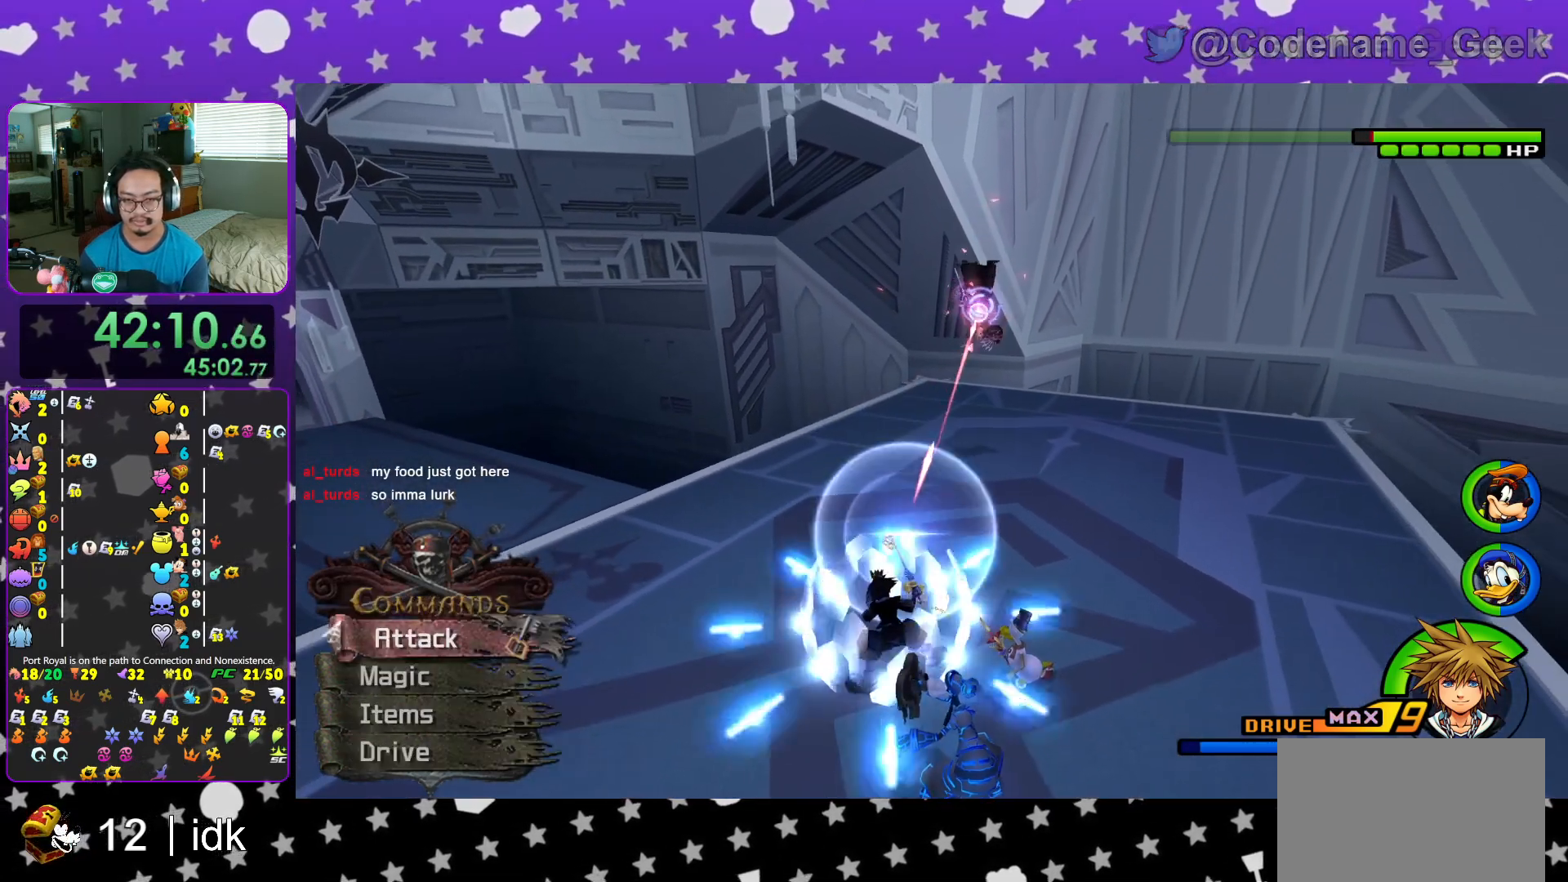
{"buttons": [], "left_stick": "up-left", "right_stick": "right", "events": [[33, "L1", "down"], [66, "right_stick", "down-right"], [116, "L1", "up"], [183, "right_stick", "center"], [283, "L1", "down"], [317, "right_stick", "down-right"], [350, "L1", "up"], [467, "right_stick", "right"]]}
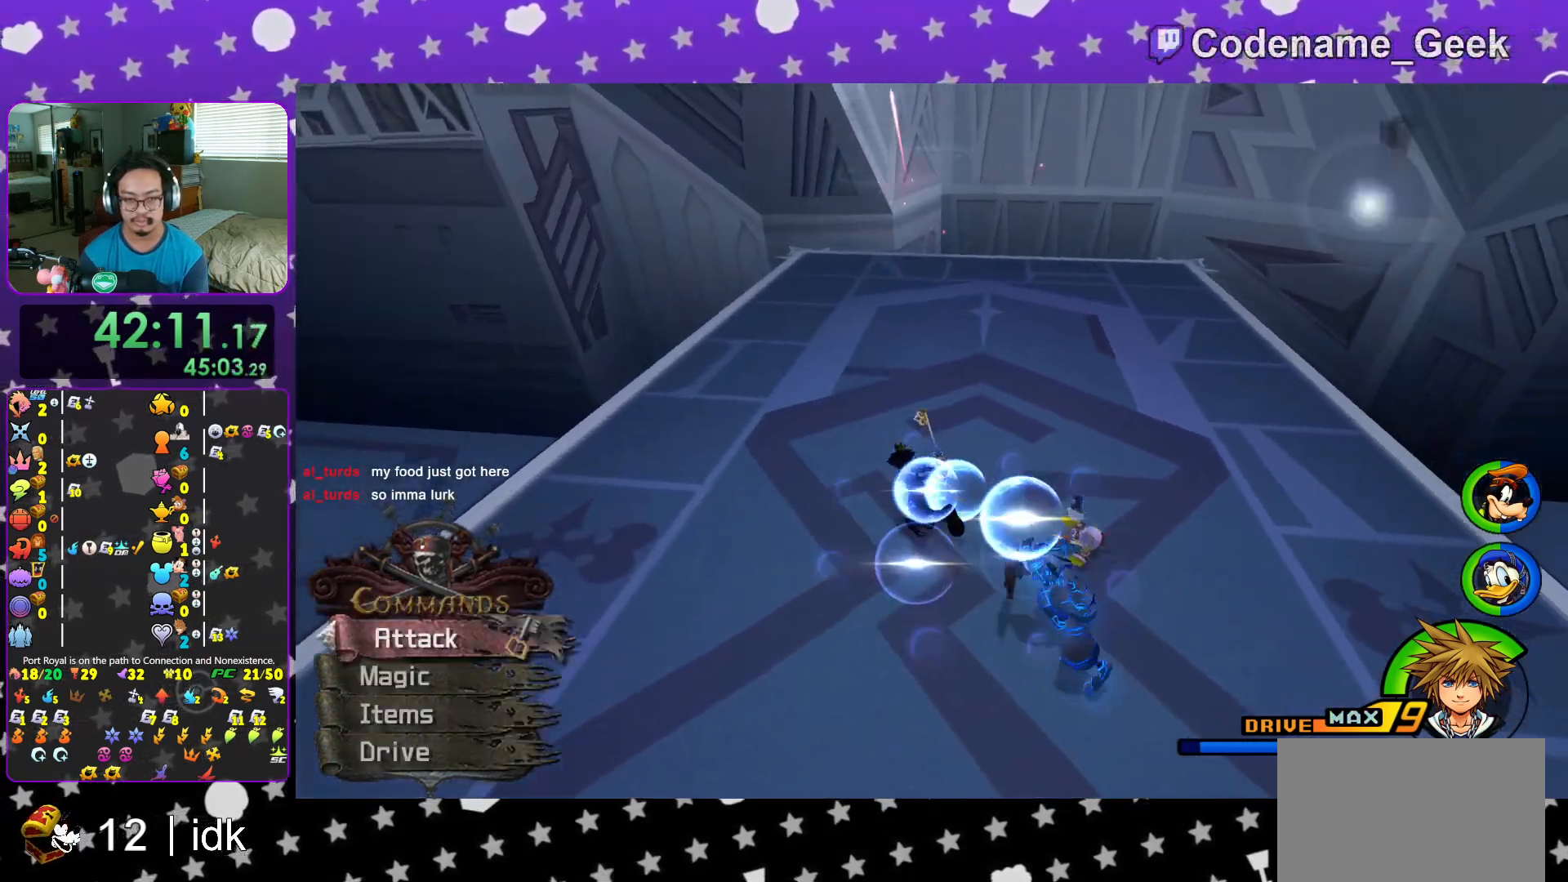
{"buttons": [], "left_stick": "up-left", "right_stick": "right", "events": [[150, "R1", "down"], [284, "left_stick", "up-right"], [300, "R1", "up"], [467, "left_stick", "up-left"]]}
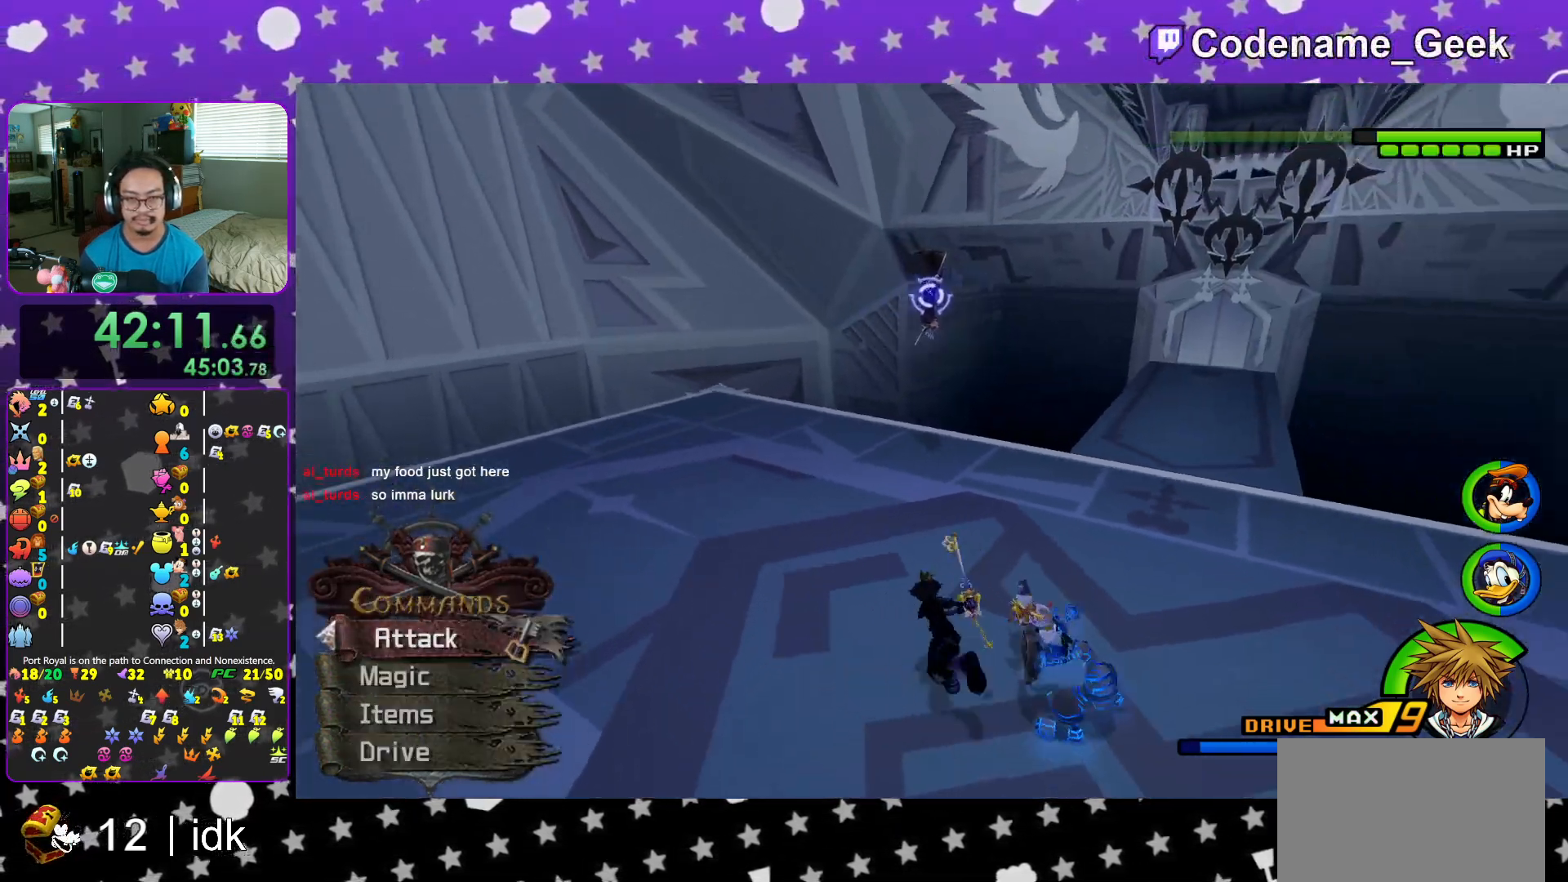
{"buttons": ["B"], "left_stick": "up-left", "right_stick": "center", "events": [[33, "right_stick", "center"], [200, "right_stick", "down-right"], [400, "right_stick", "center"], [483, "B", "down"]]}
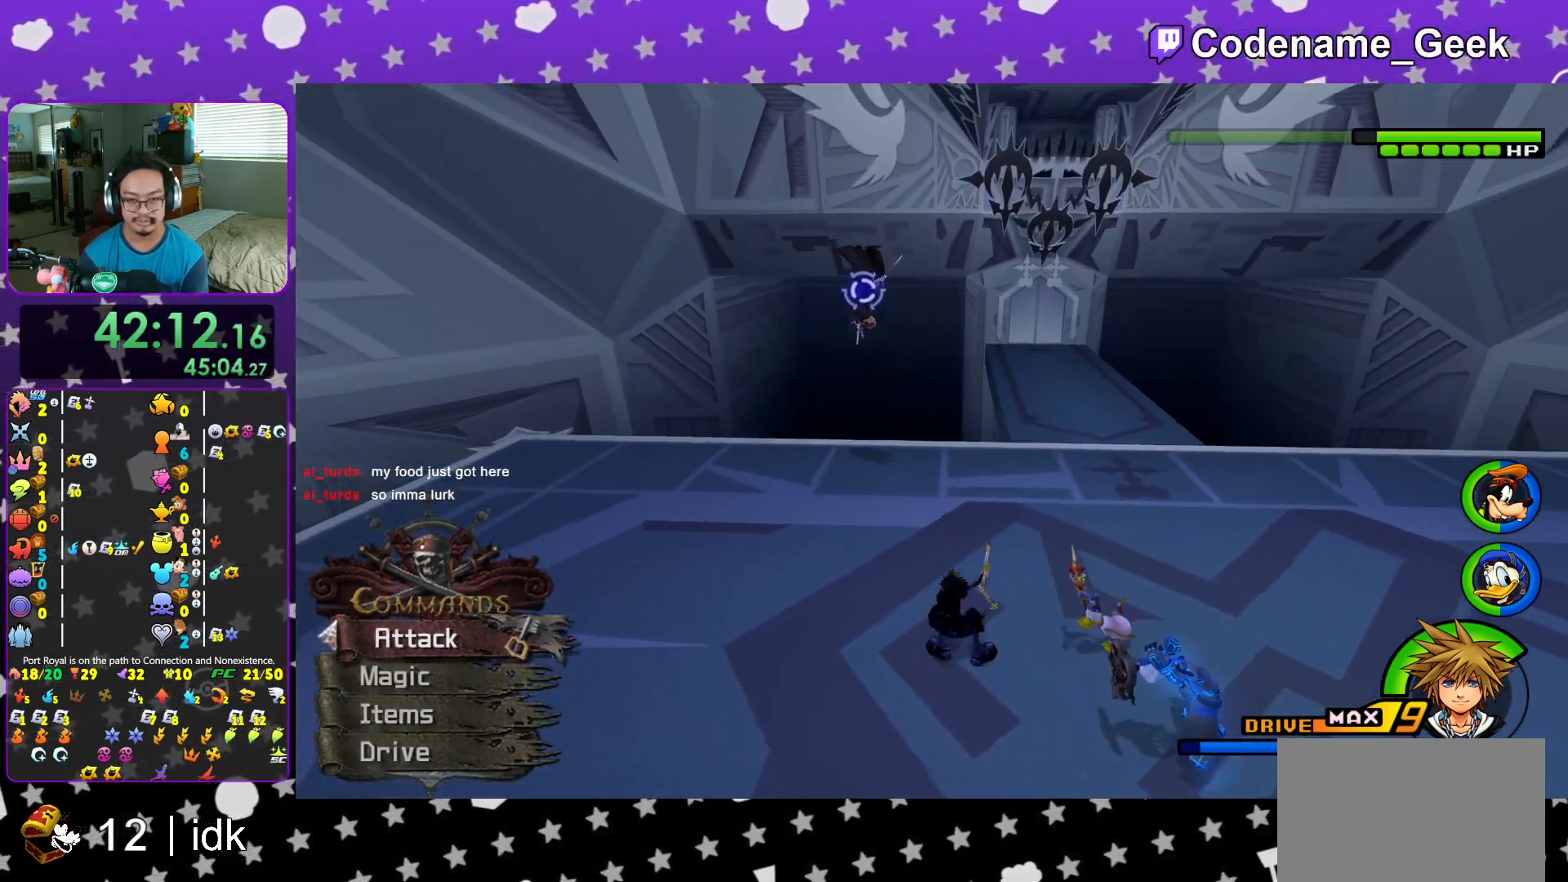
{"buttons": [], "left_stick": "up-left", "right_stick": "center", "events": [[217, "B", "up"], [317, "B", "down"], [467, "B", "up"]]}
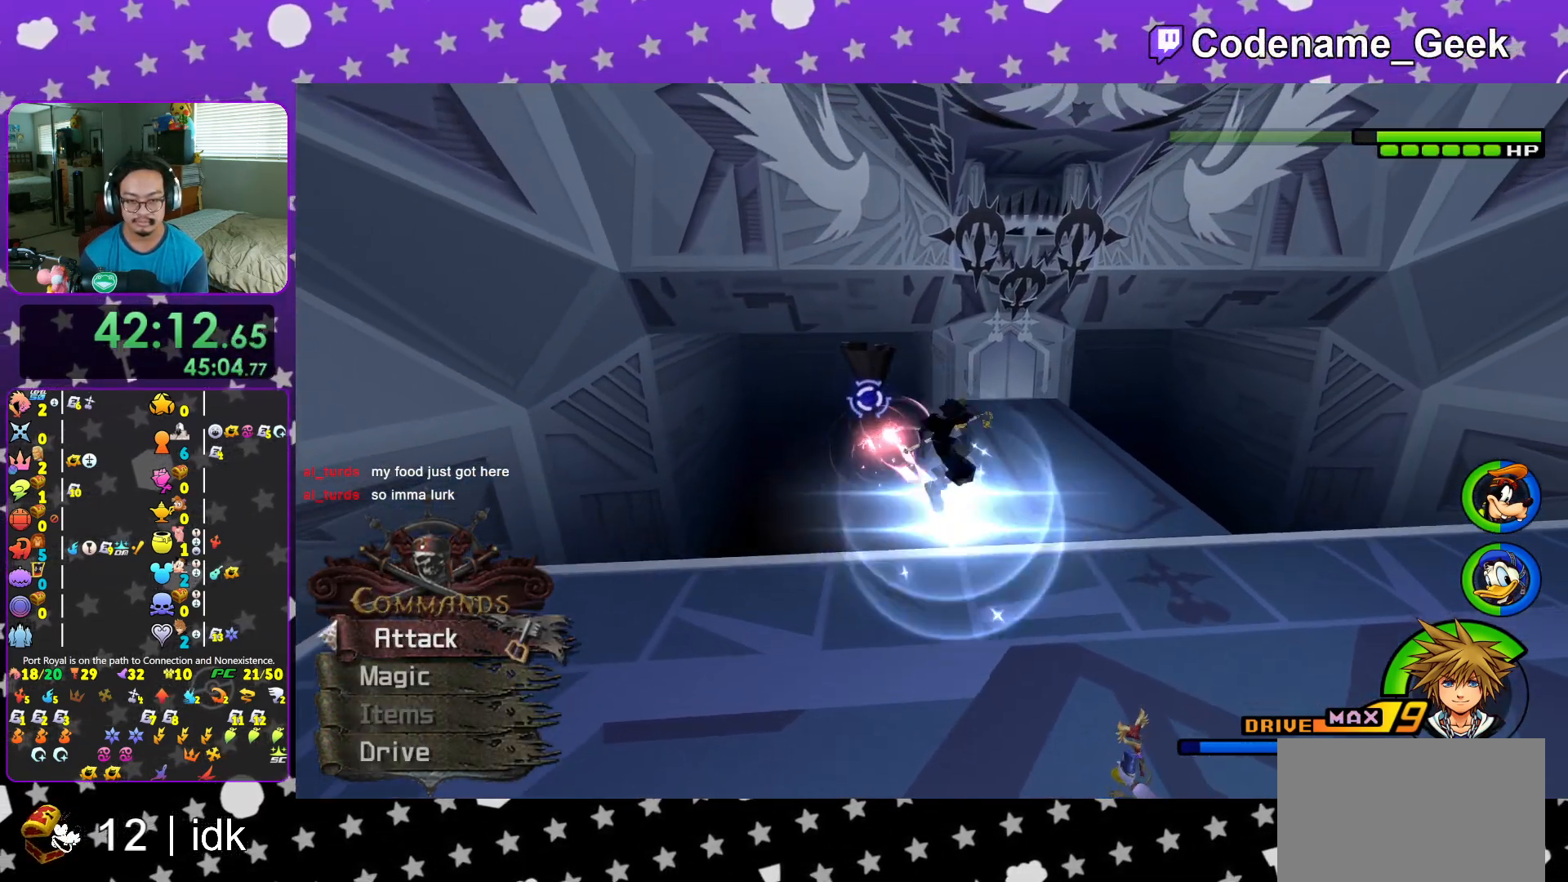
{"buttons": [], "left_stick": "center", "right_stick": "center", "events": [[83, "A", "down"], [216, "A", "up"], [250, "left_stick", "up"], [300, "A", "down"], [383, "left_stick", "center"], [450, "A", "up"]]}
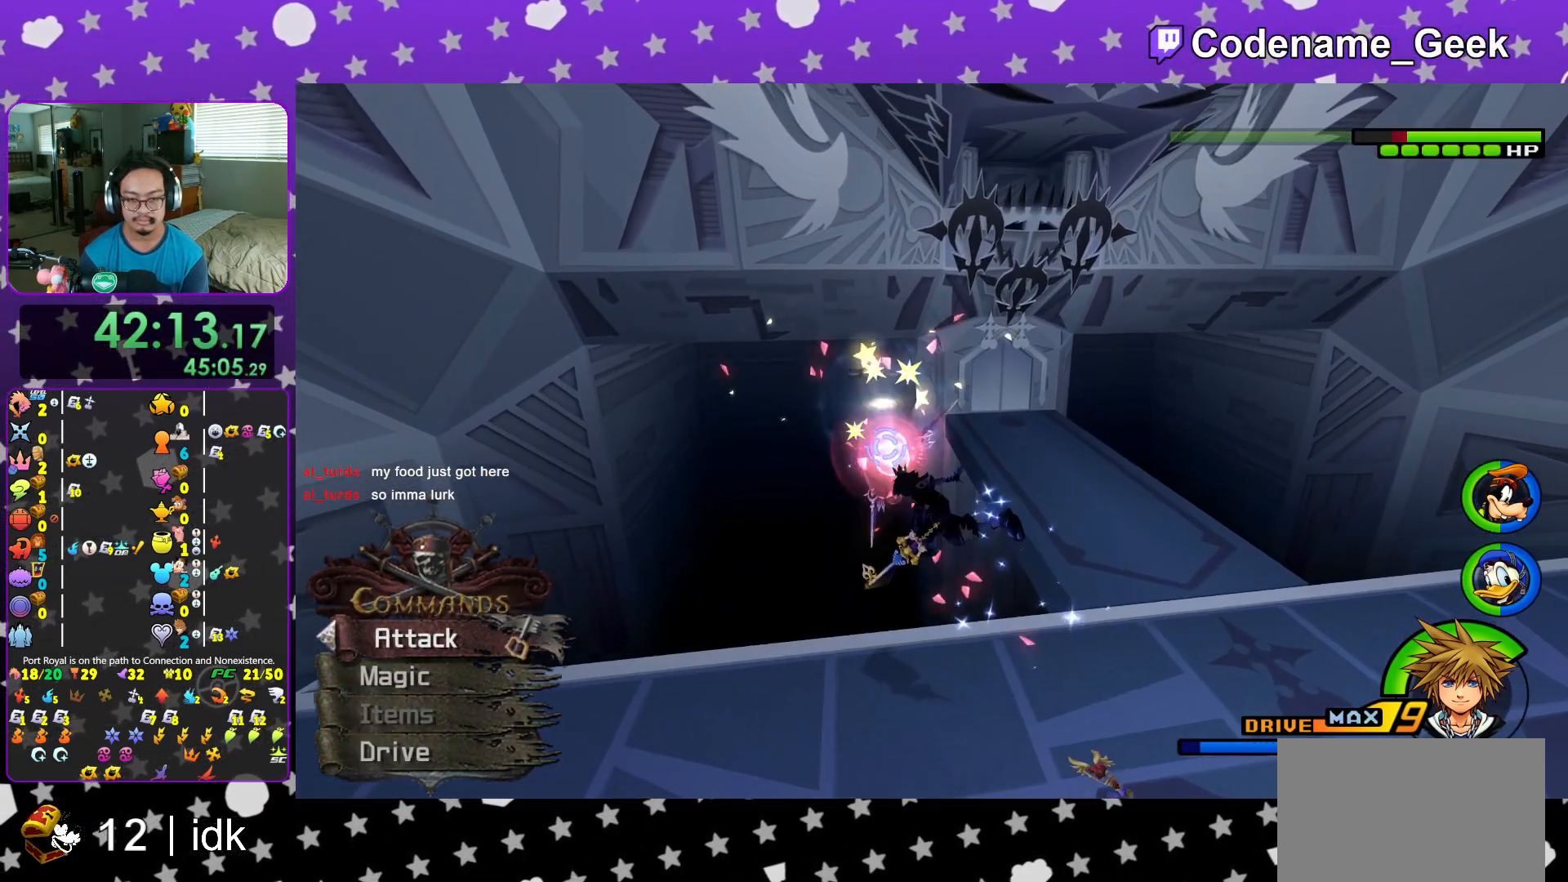
{"buttons": [], "left_stick": "down-left", "right_stick": "center", "events": [[167, "right_stick", "down-right"], [300, "left_stick", "down-right"], [451, "left_stick", "down-left"], [484, "right_stick", "center"]]}
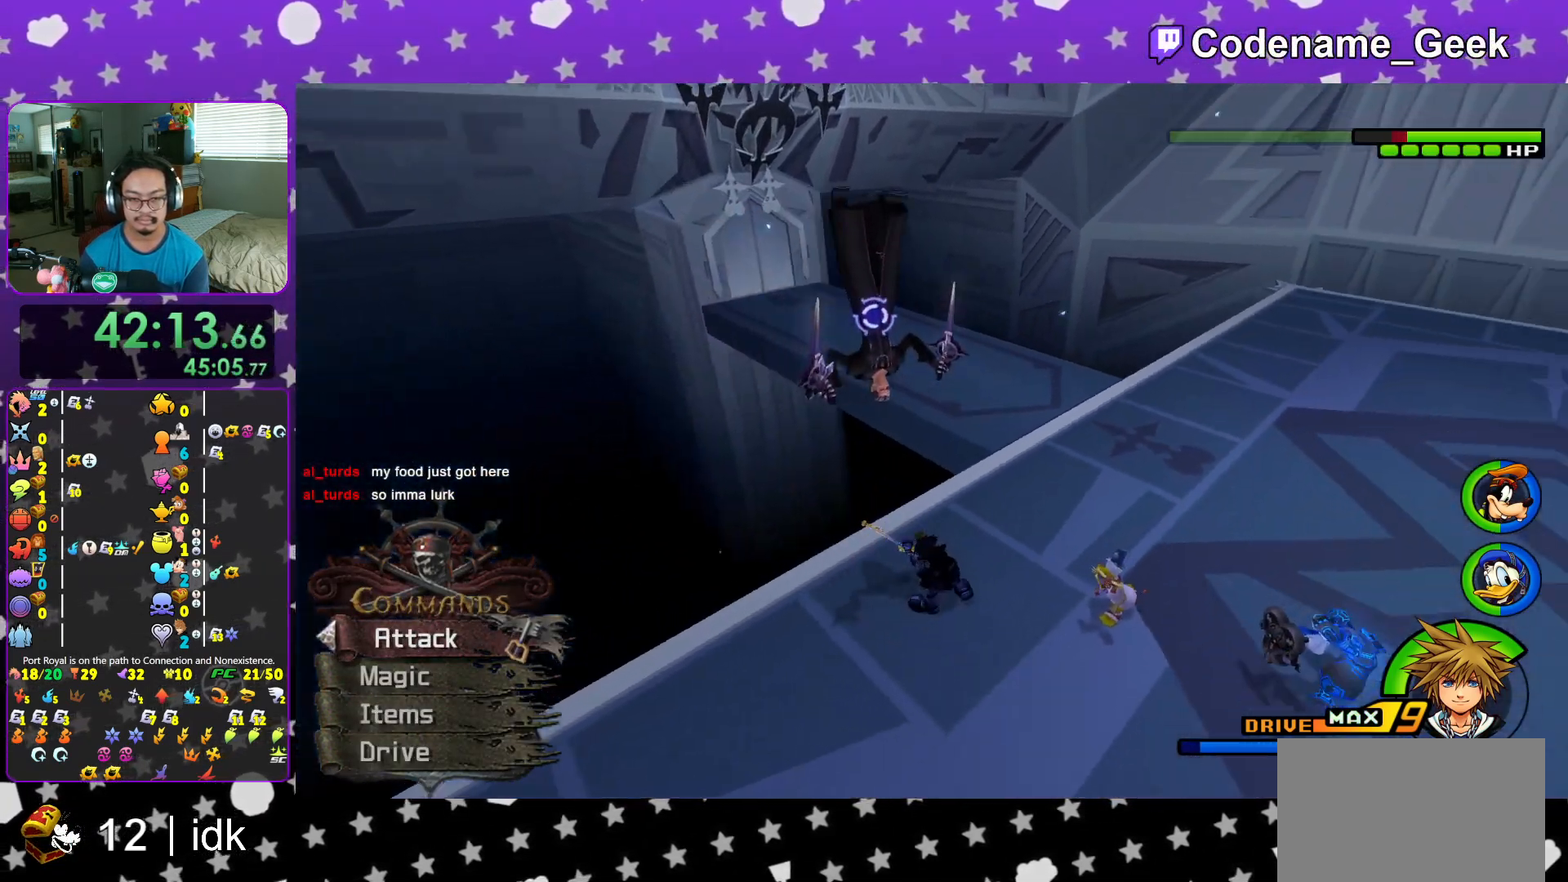
{"buttons": [], "left_stick": "center", "right_stick": "center", "events": [[166, "A", "down"], [216, "left_stick", "center"], [267, "A", "up"], [350, "A", "down"], [433, "A", "up"]]}
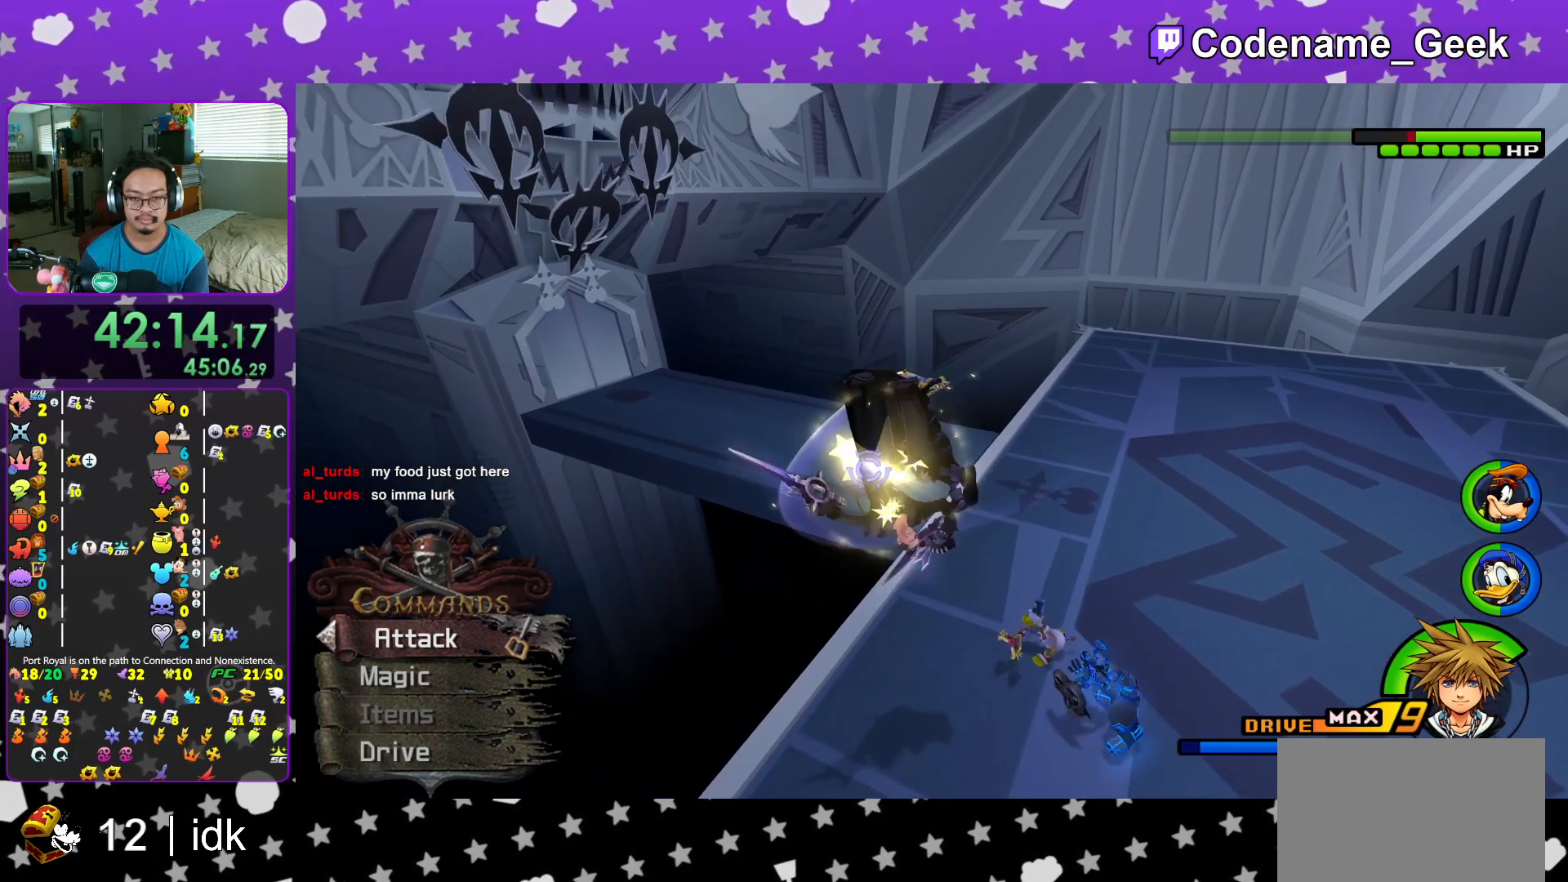
{"buttons": [], "left_stick": "center", "right_stick": "center", "events": [[167, "Y", "down"], [267, "Y", "up"], [350, "Y", "down"], [451, "Y", "up"]]}